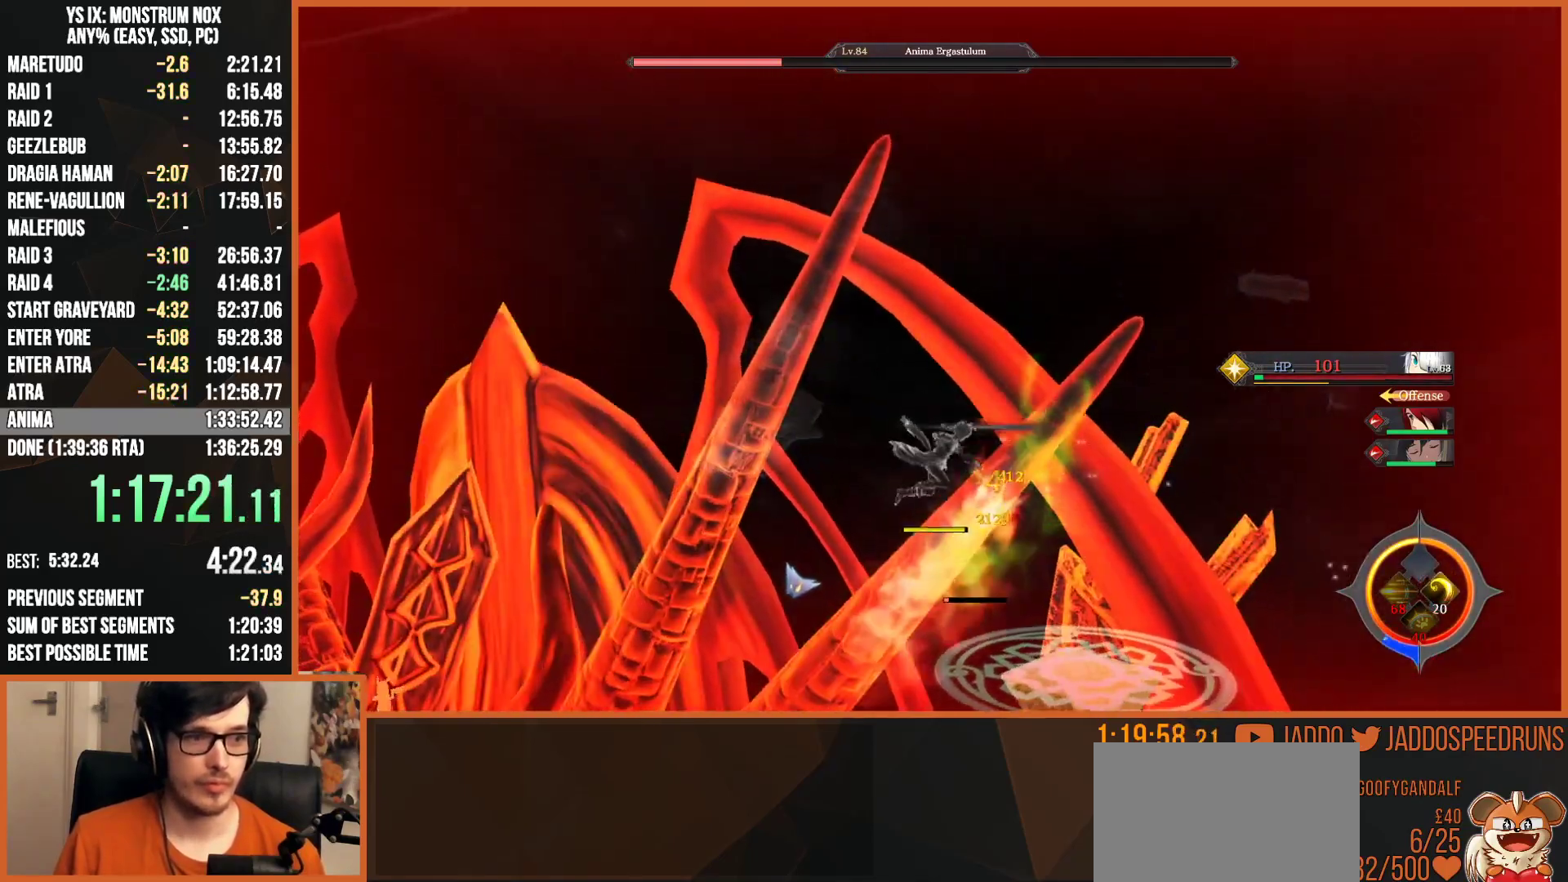
Gameplay with a controller (PlayStation layout); each line is a JSON object with the inputs held at the frame after it. "events" lists button and stick changes between this image and that frame as [ms after this image, input, new state], when the widget could be followed in between.
{"buttons": [], "left_stick": "center", "right_stick": "center", "events": [[83, "left_stick", "center"], [117, "SQUARE", "up"]]}
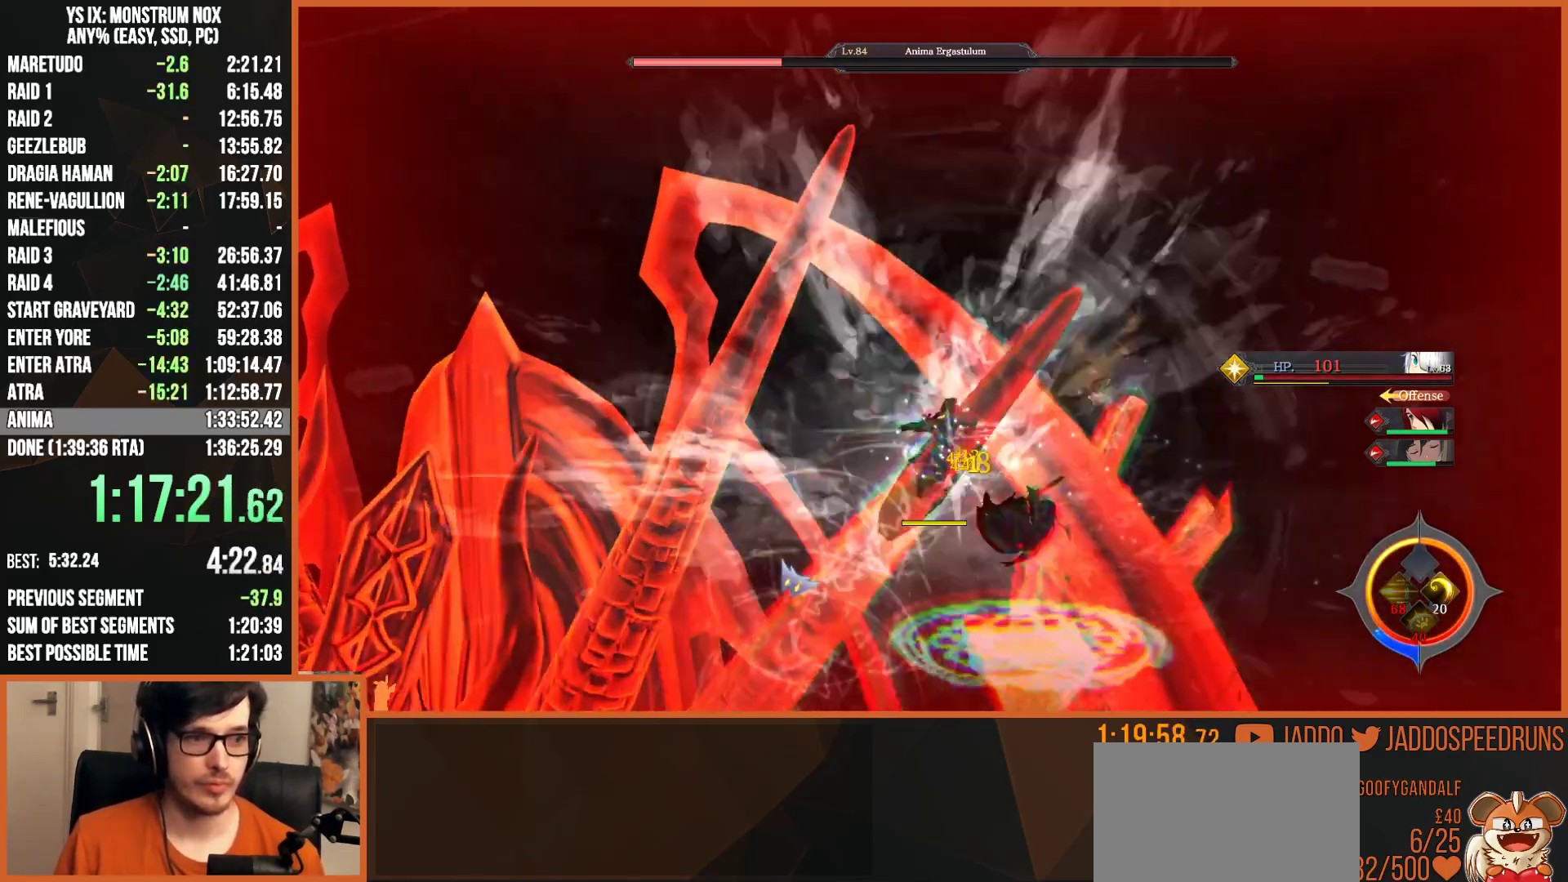
{"buttons": [], "left_stick": "center", "right_stick": "center", "events": [[67, "left_stick", "right"], [250, "left_stick", "center"]]}
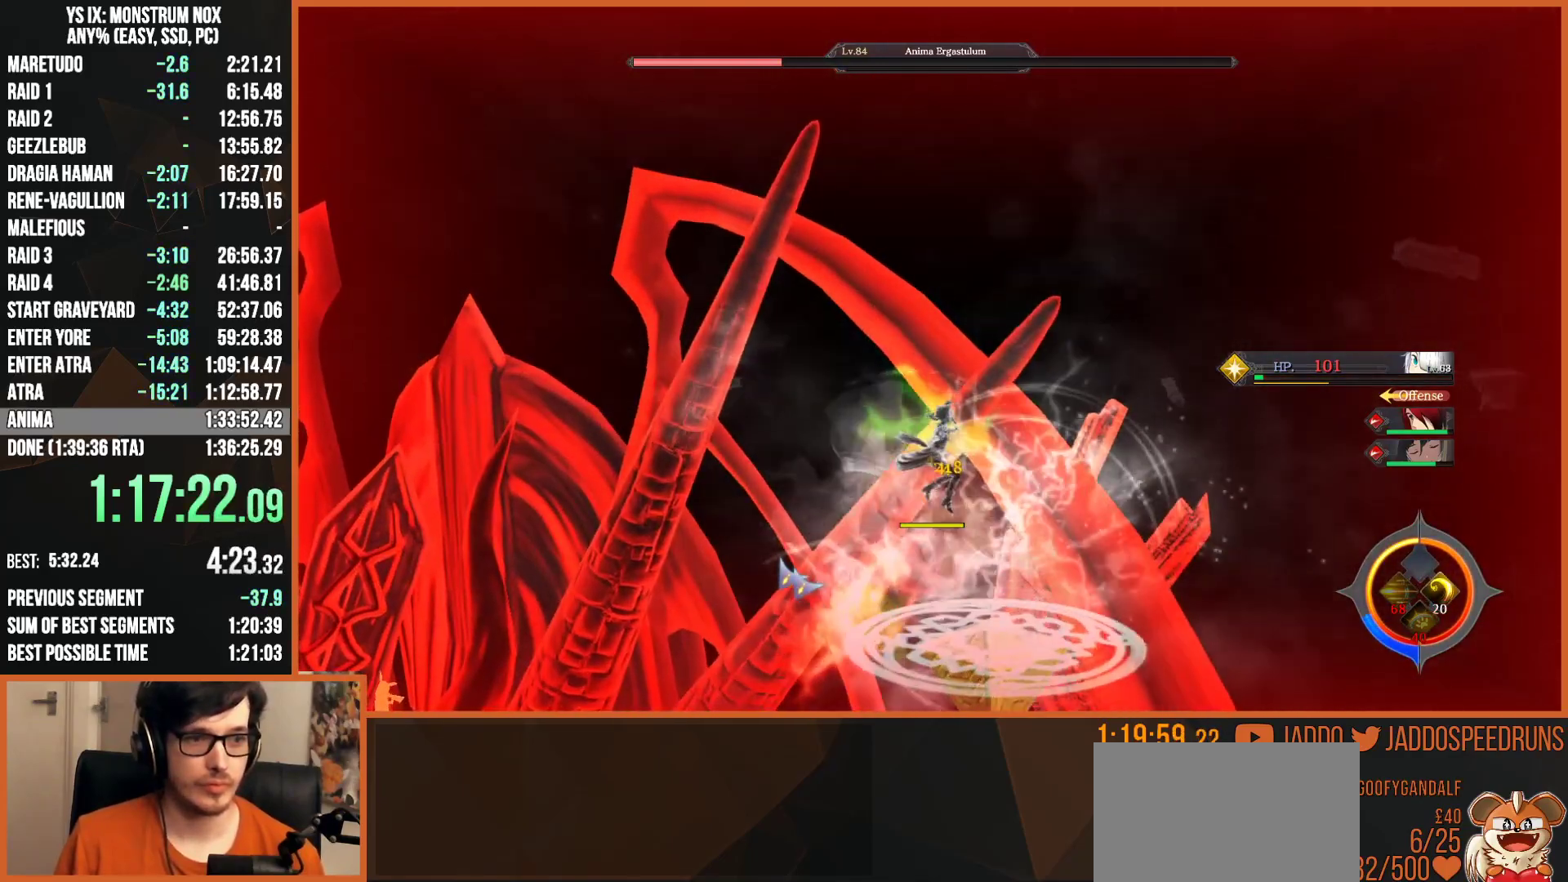
{"buttons": [], "left_stick": "down", "right_stick": "center", "events": [[50, "left_stick", "right"], [150, "left_stick", "center"], [467, "left_stick", "down"]]}
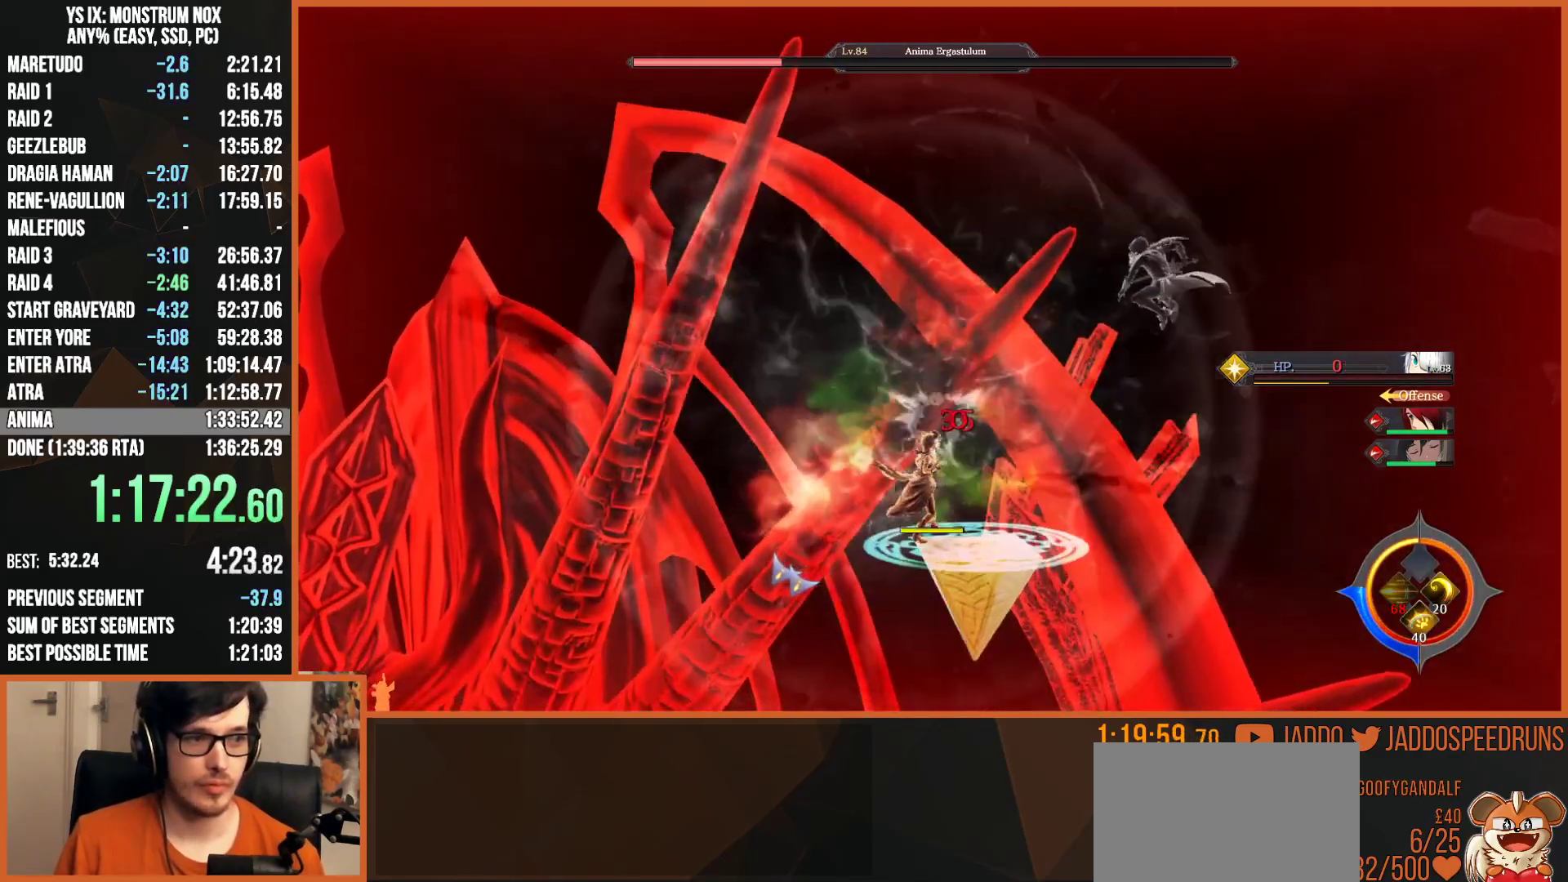
{"buttons": ["CIRCLE"], "left_stick": "down-left", "right_stick": "center", "events": [[33, "CIRCLE", "down"], [67, "left_stick", "down-left"], [300, "CIRCLE", "up"], [400, "CIRCLE", "down"]]}
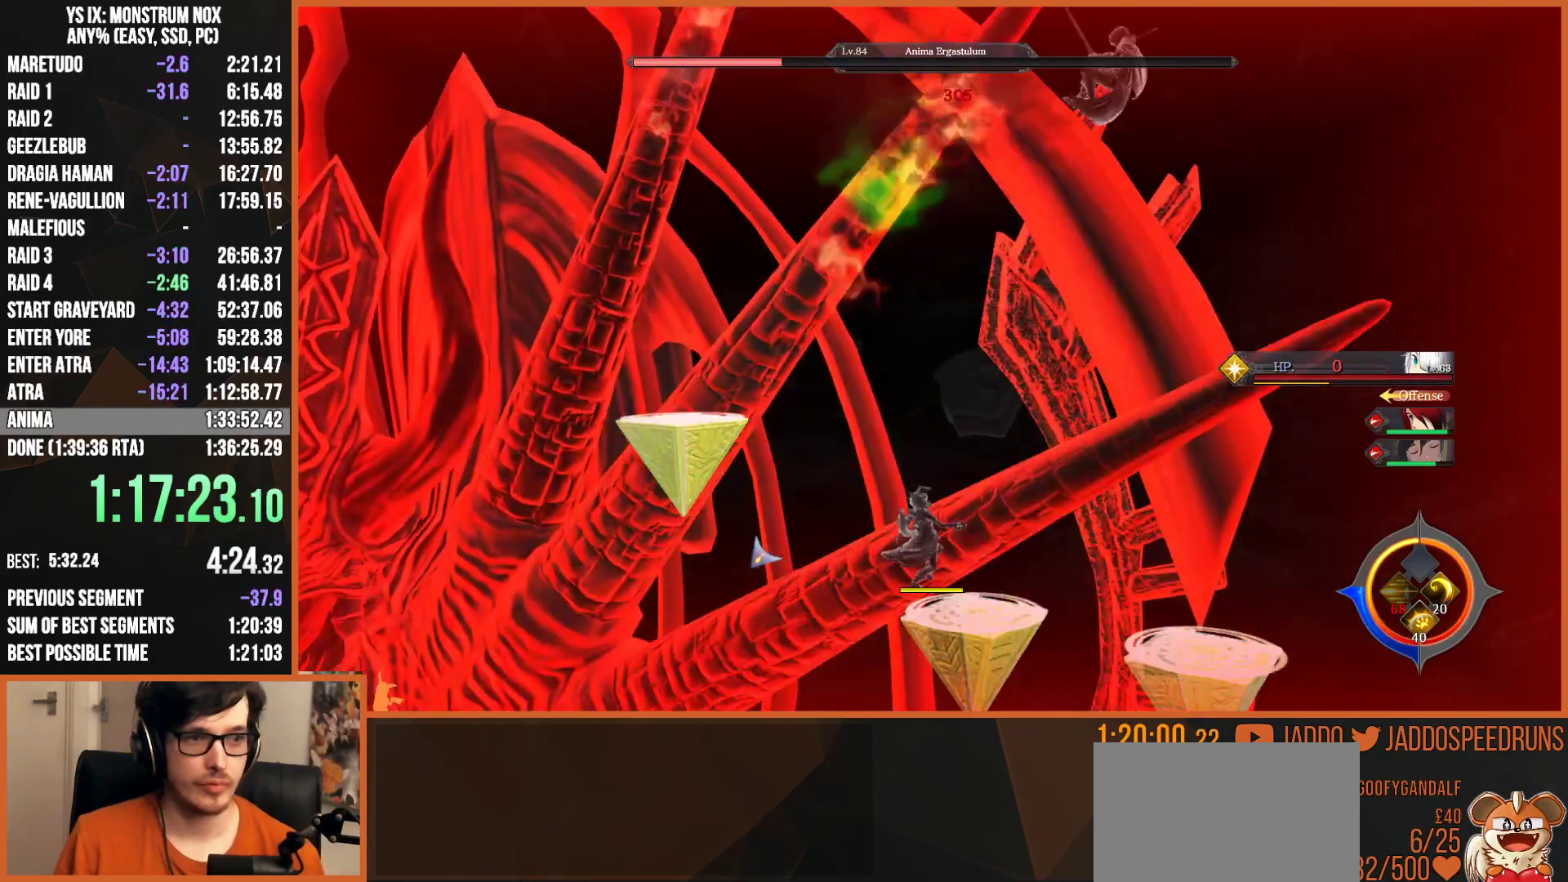
{"buttons": [], "left_stick": "down", "right_stick": "center", "events": [[100, "CIRCLE", "up"], [133, "left_stick", "center"], [267, "CIRCLE", "down"], [367, "CIRCLE", "up"], [417, "left_stick", "down"]]}
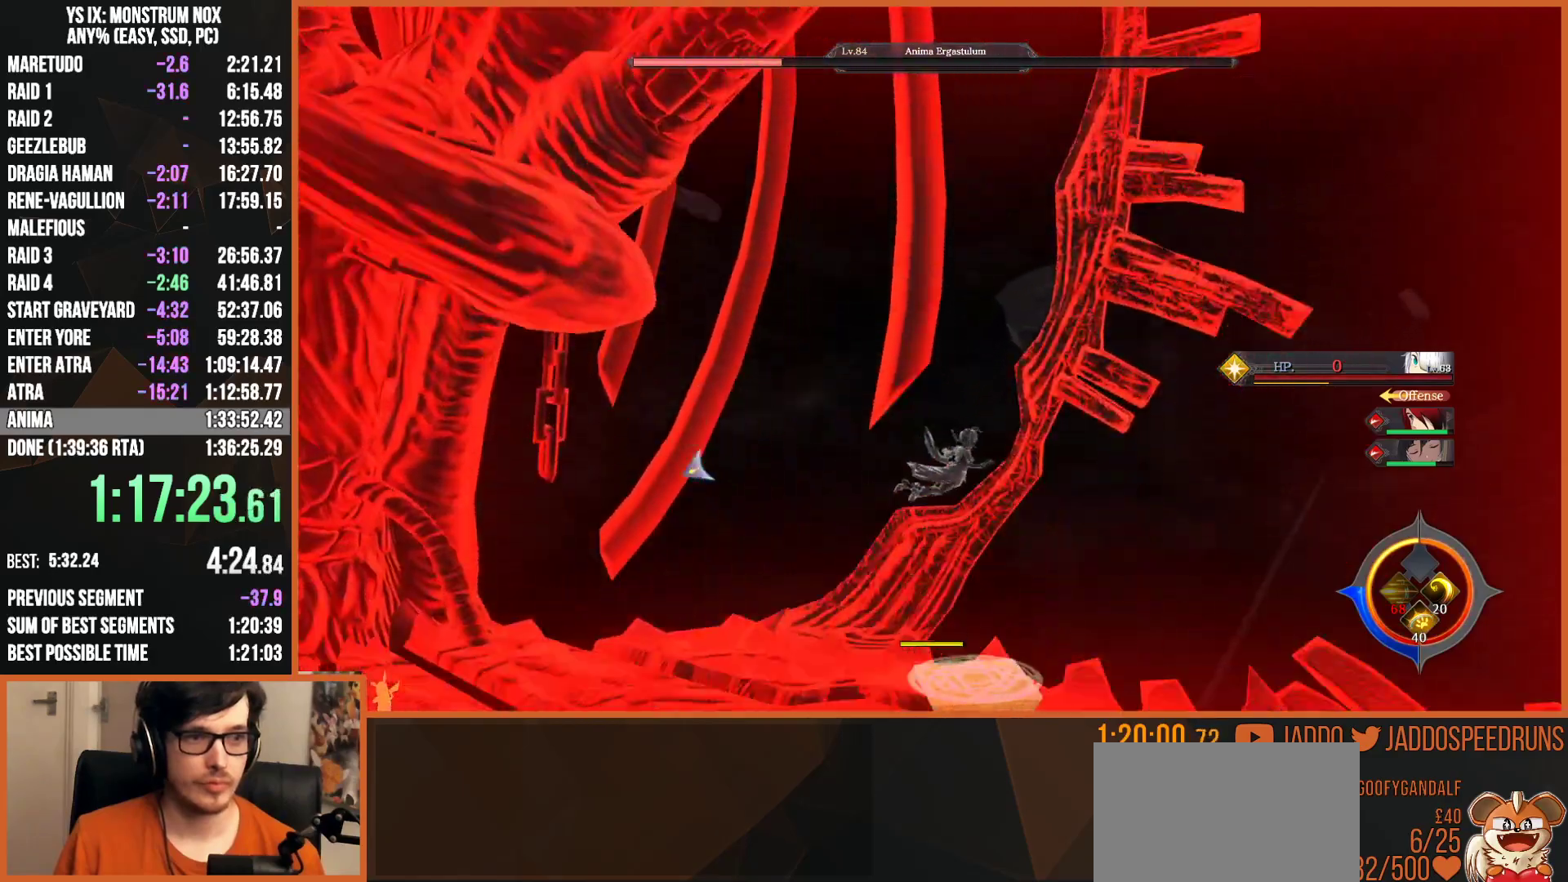
{"buttons": [], "left_stick": "center", "right_stick": "center", "events": [[17, "right_stick", "up"], [117, "right_stick", "center"], [183, "R3", "down"], [200, "left_stick", "center"], [217, "right_stick", "down"], [267, "R3", "up"], [283, "right_stick", "center"], [383, "CROSS", "down"], [500, "CROSS", "up"]]}
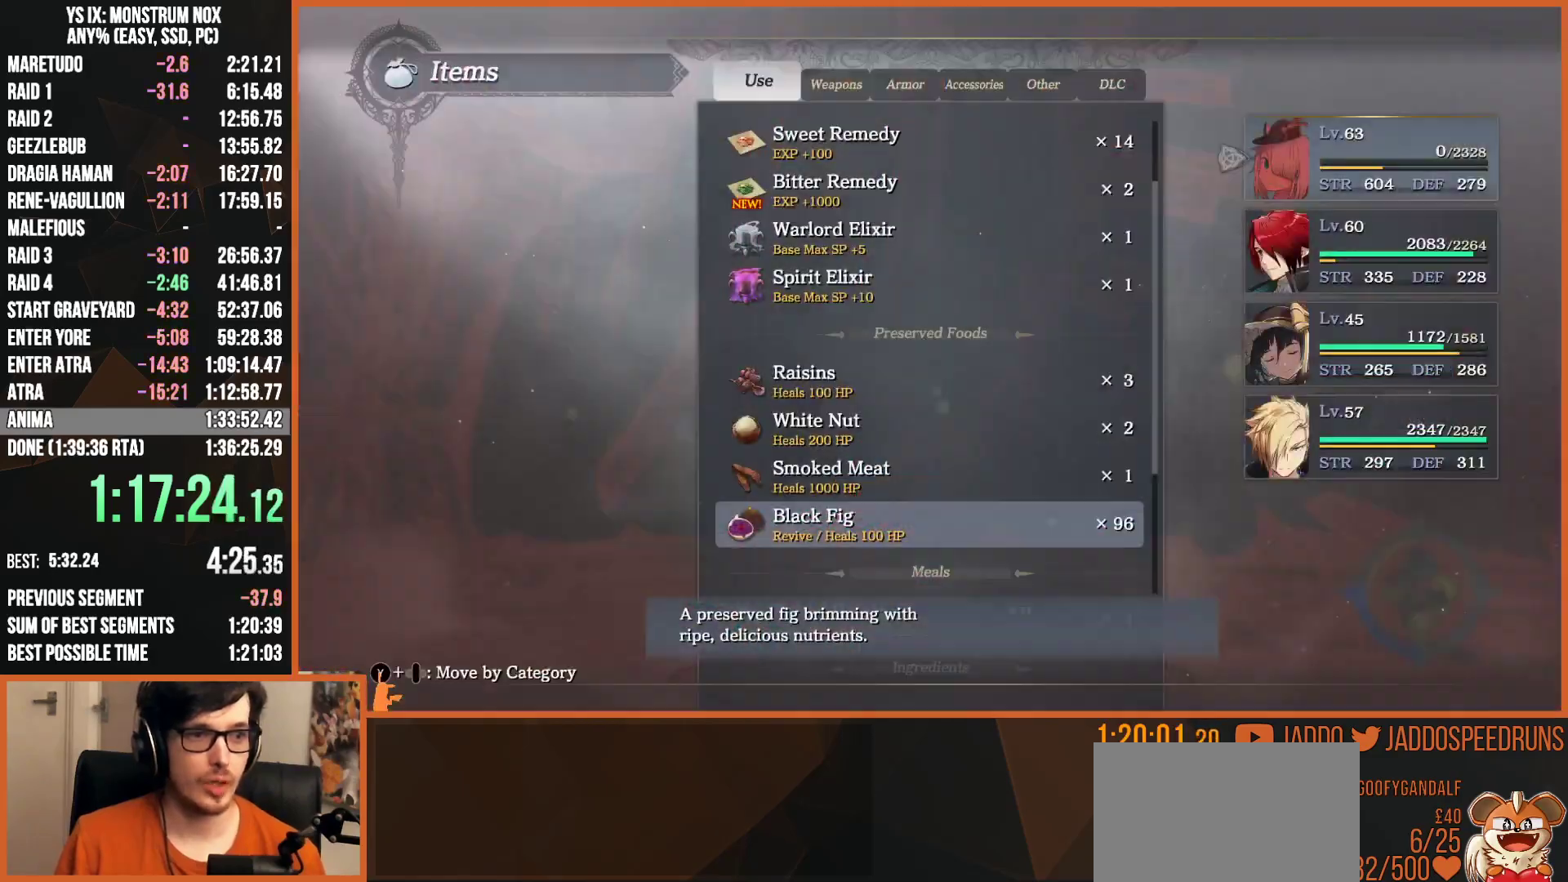
{"buttons": ["CIRCLE"], "left_stick": "center", "right_stick": "center", "events": [[250, "CIRCLE", "down"], [367, "CIRCLE", "up"], [433, "CIRCLE", "down"]]}
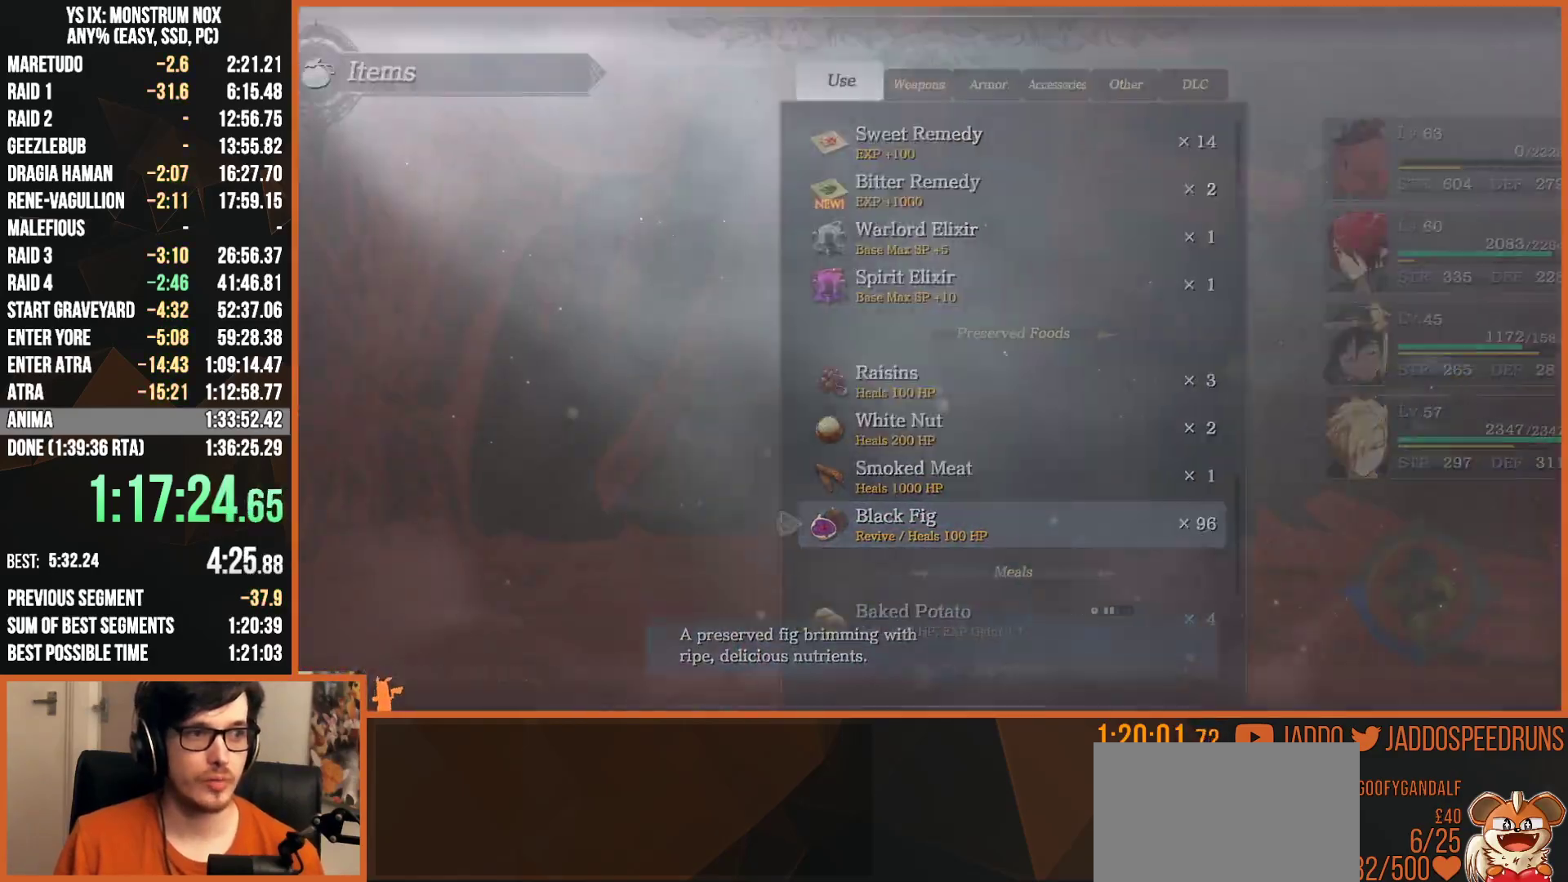
{"buttons": ["R3"], "left_stick": "center", "right_stick": "center", "events": [[17, "CIRCLE", "up"], [317, "CROSS", "down"], [367, "CROSS", "up"], [500, "R3", "down"]]}
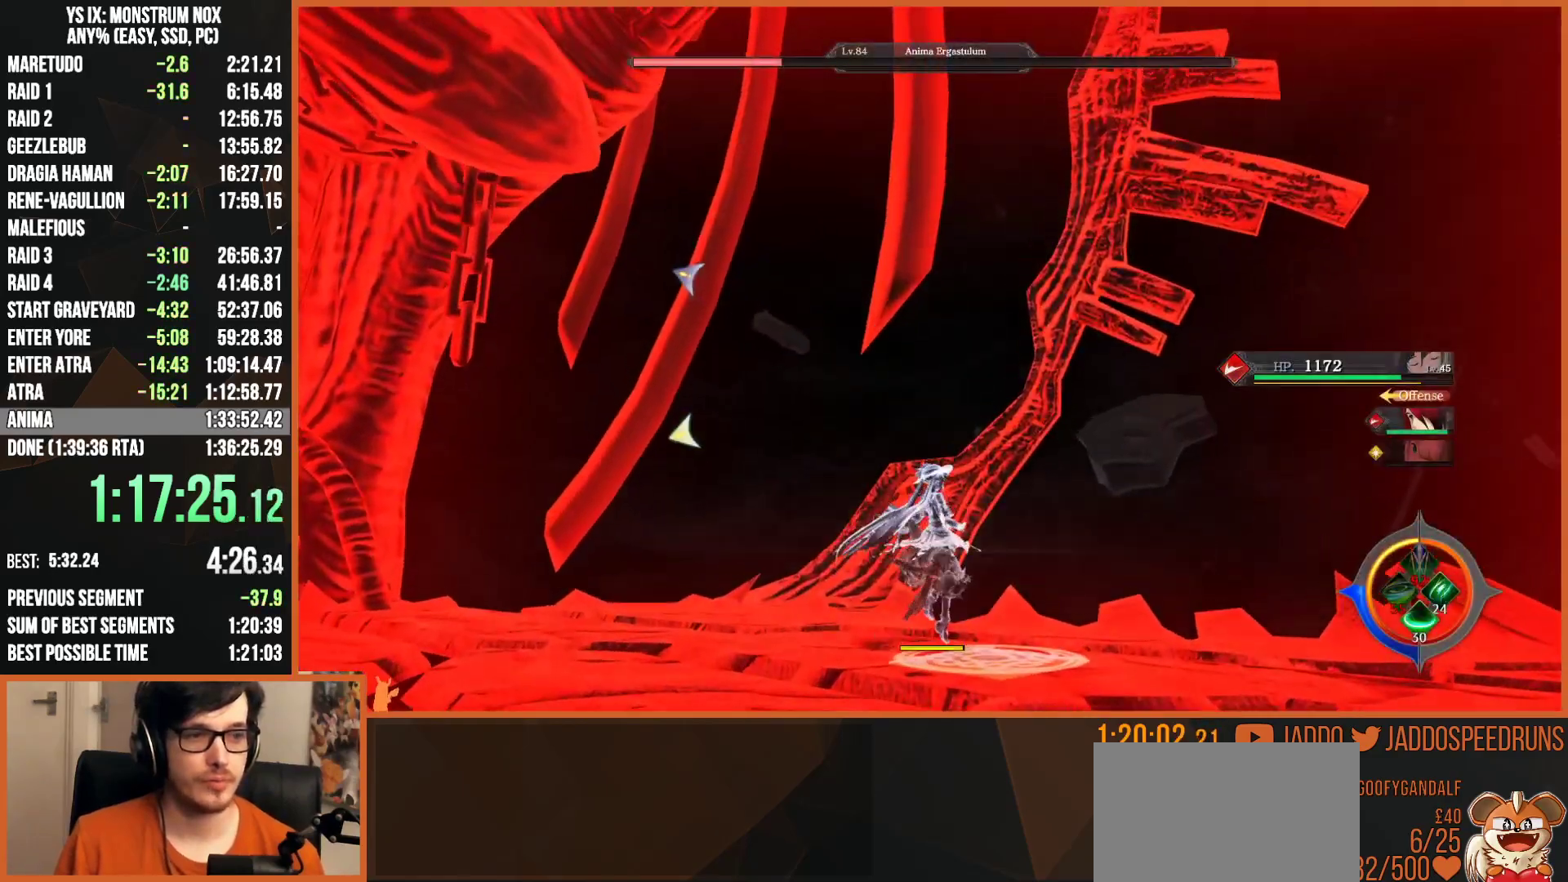
{"buttons": [], "left_stick": "center", "right_stick": "center", "events": [[100, "R3", "up"], [333, "CROSS", "down"], [450, "CROSS", "up"]]}
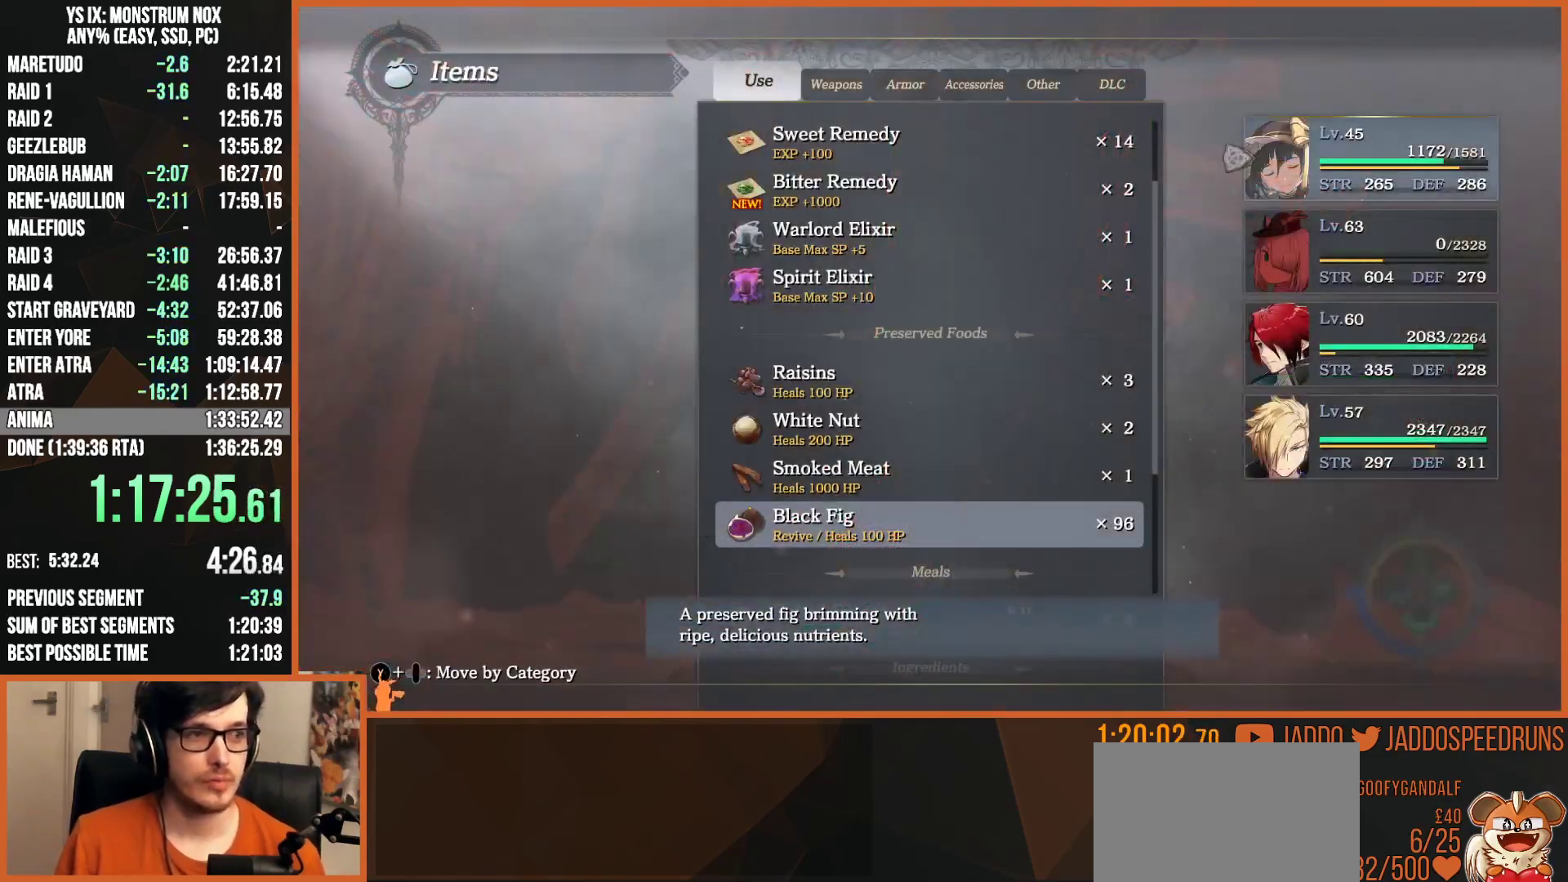
{"buttons": ["CIRCLE"], "left_stick": "center", "right_stick": "center", "events": [[67, "DPAD_DOWN", "down"], [167, "DPAD_DOWN", "up"], [317, "CROSS", "down"], [417, "CROSS", "up"], [483, "CIRCLE", "down"]]}
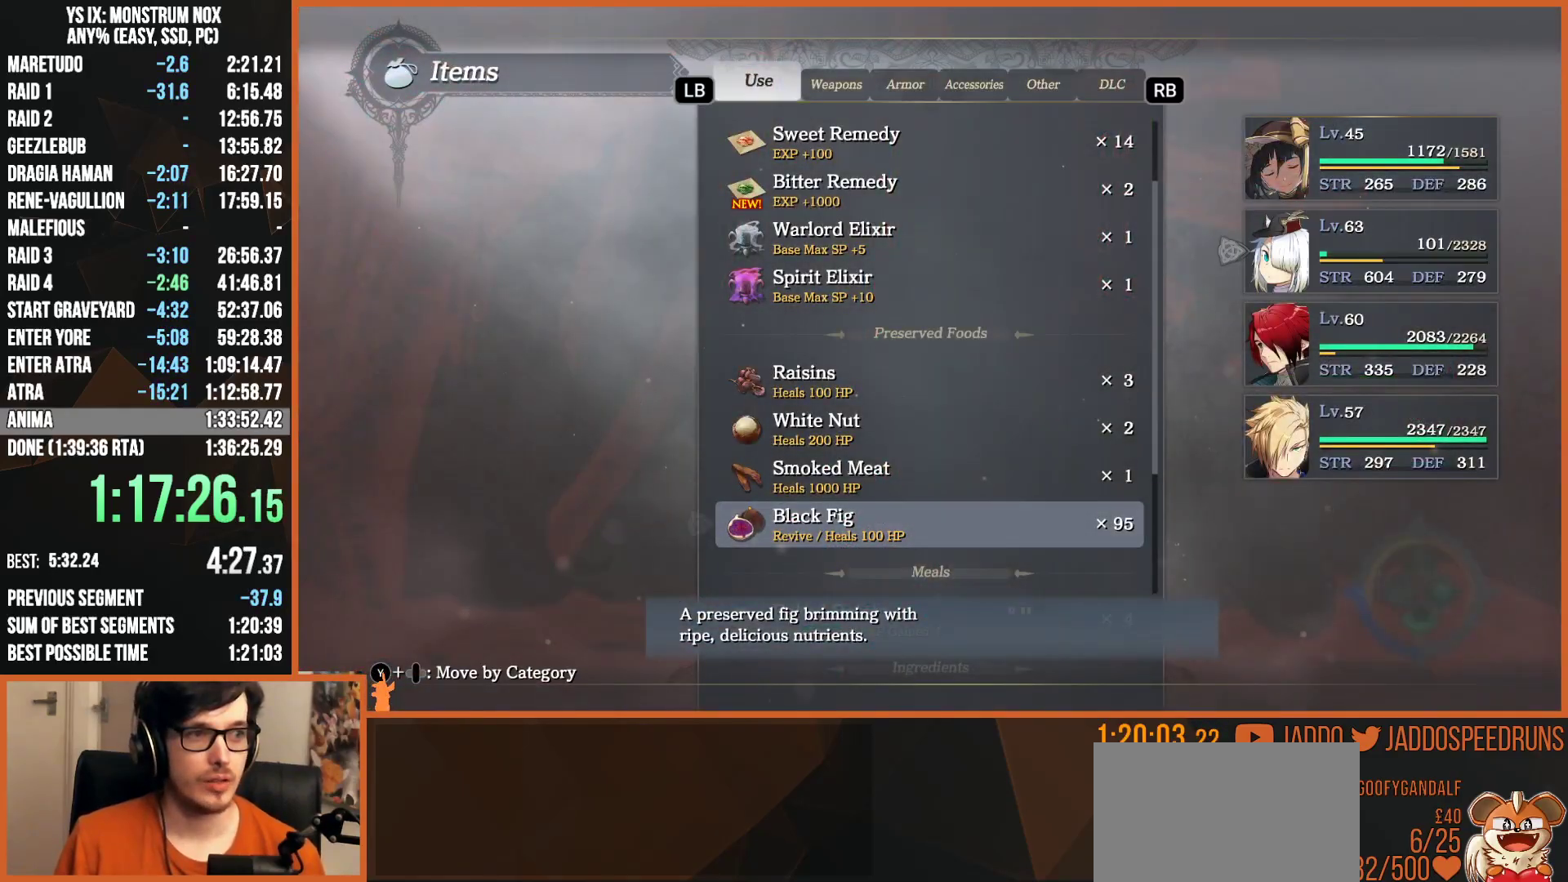
{"buttons": ["L1"], "left_stick": "down", "right_stick": "center", "events": [[67, "CIRCLE", "up"], [150, "CIRCLE", "down"], [150, "left_stick", "down"], [217, "CIRCLE", "up"], [283, "CIRCLE", "down"], [350, "CIRCLE", "up"], [500, "L1", "down"]]}
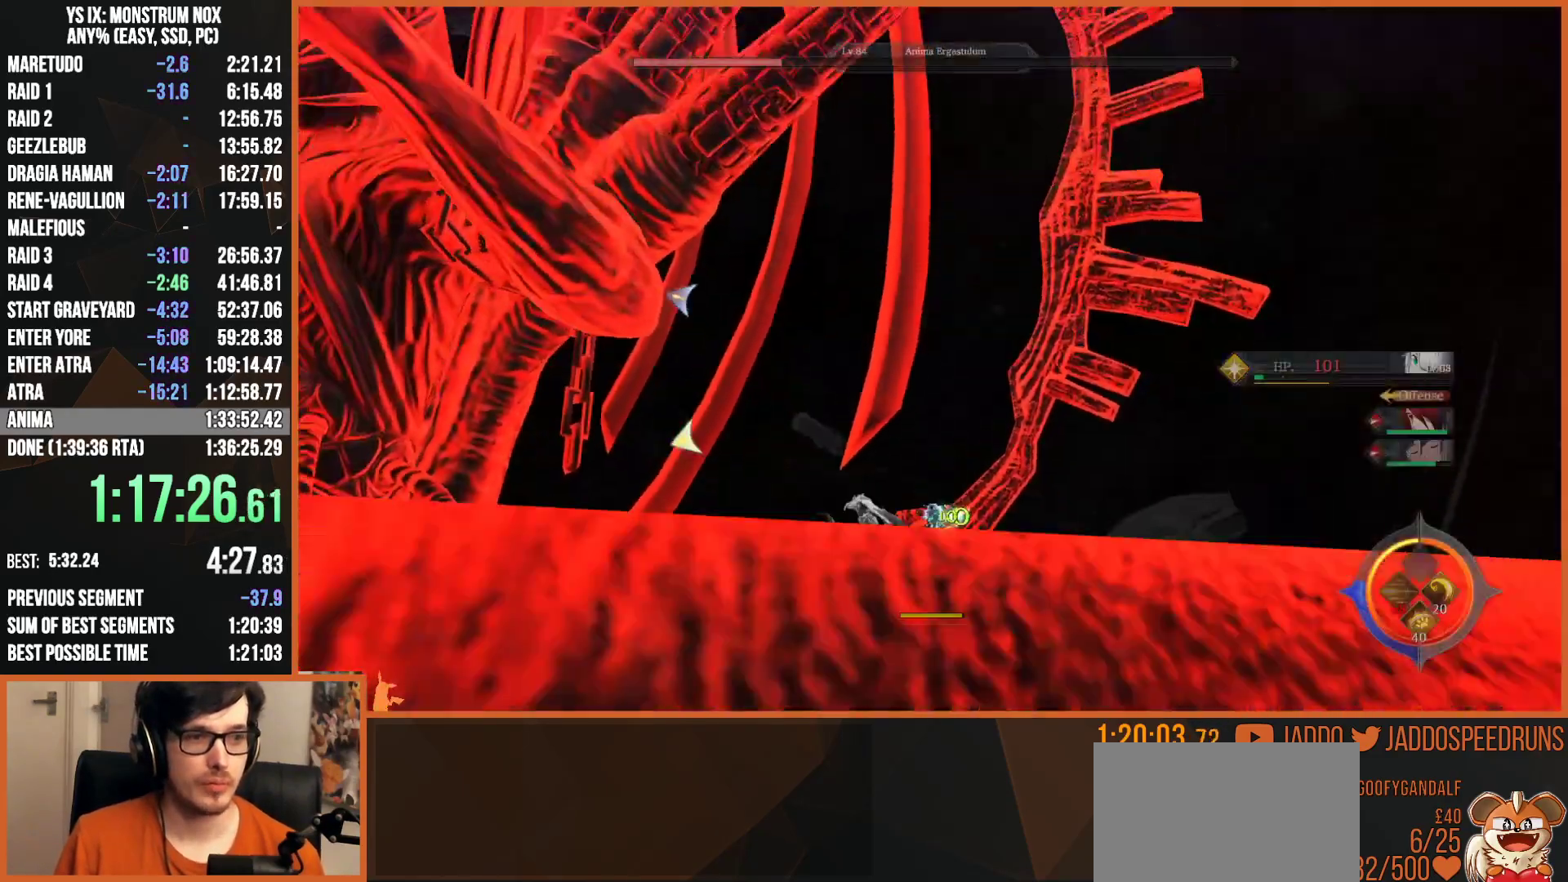
{"buttons": [], "left_stick": "down", "right_stick": "center", "events": [[50, "right_stick", "up"], [117, "L1", "up"], [217, "right_stick", "center"], [250, "L1", "down"], [383, "L1", "up"]]}
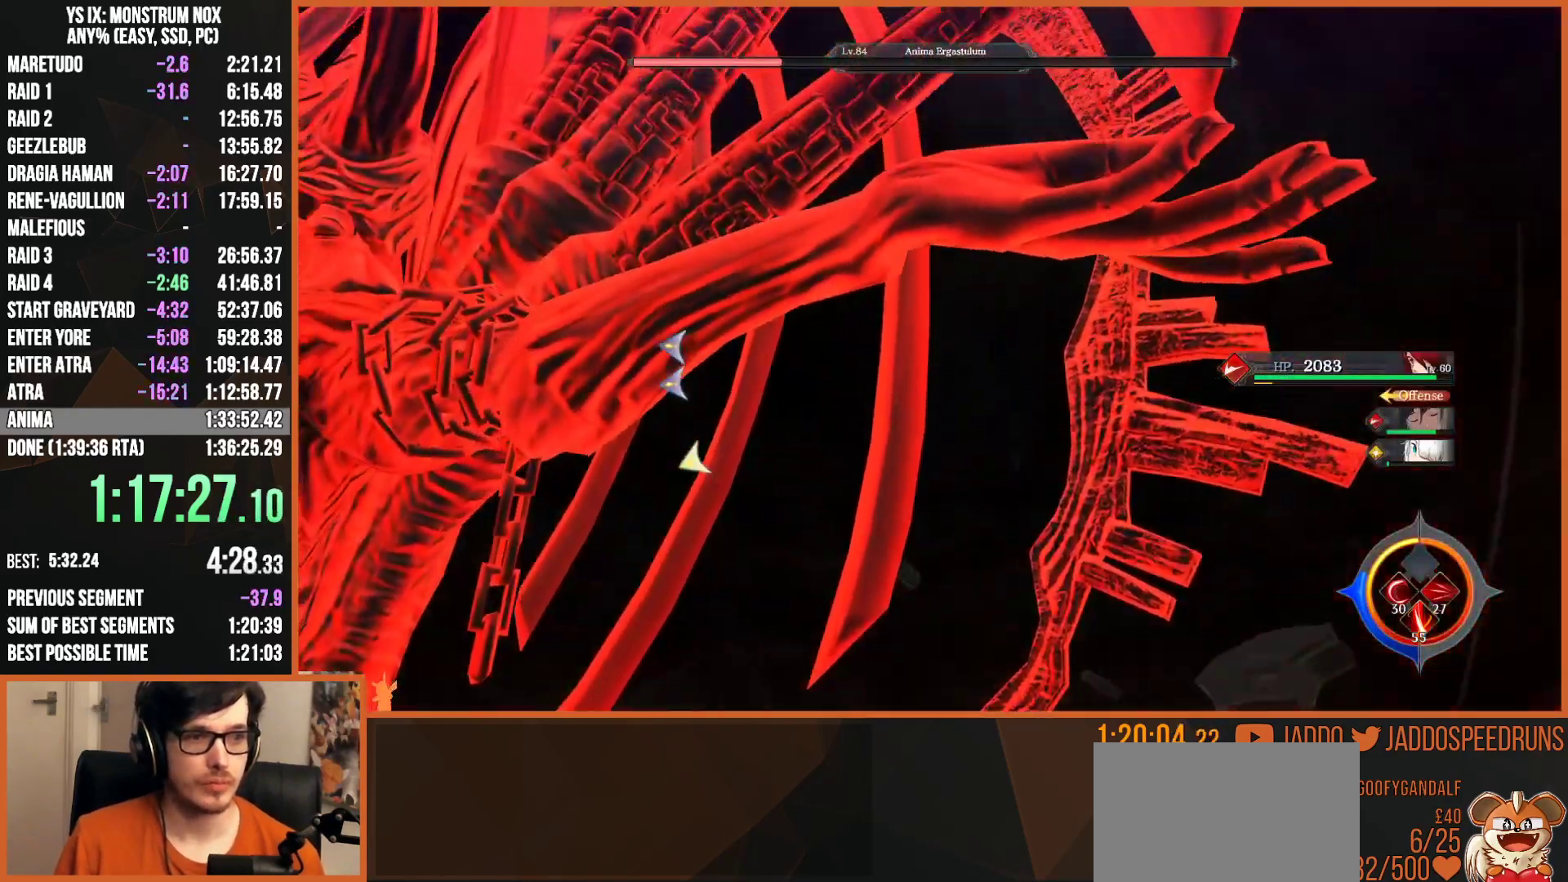
{"buttons": ["L2", "R1"], "left_stick": "up", "right_stick": "center", "events": [[33, "CIRCLE", "down"], [33, "L2", "down"], [50, "left_stick", "down-left"], [150, "CIRCLE", "up"], [233, "CIRCLE", "down"], [350, "CIRCLE", "up"], [450, "left_stick", "up-left"], [500, "R1", "down"], [500, "left_stick", "up"]]}
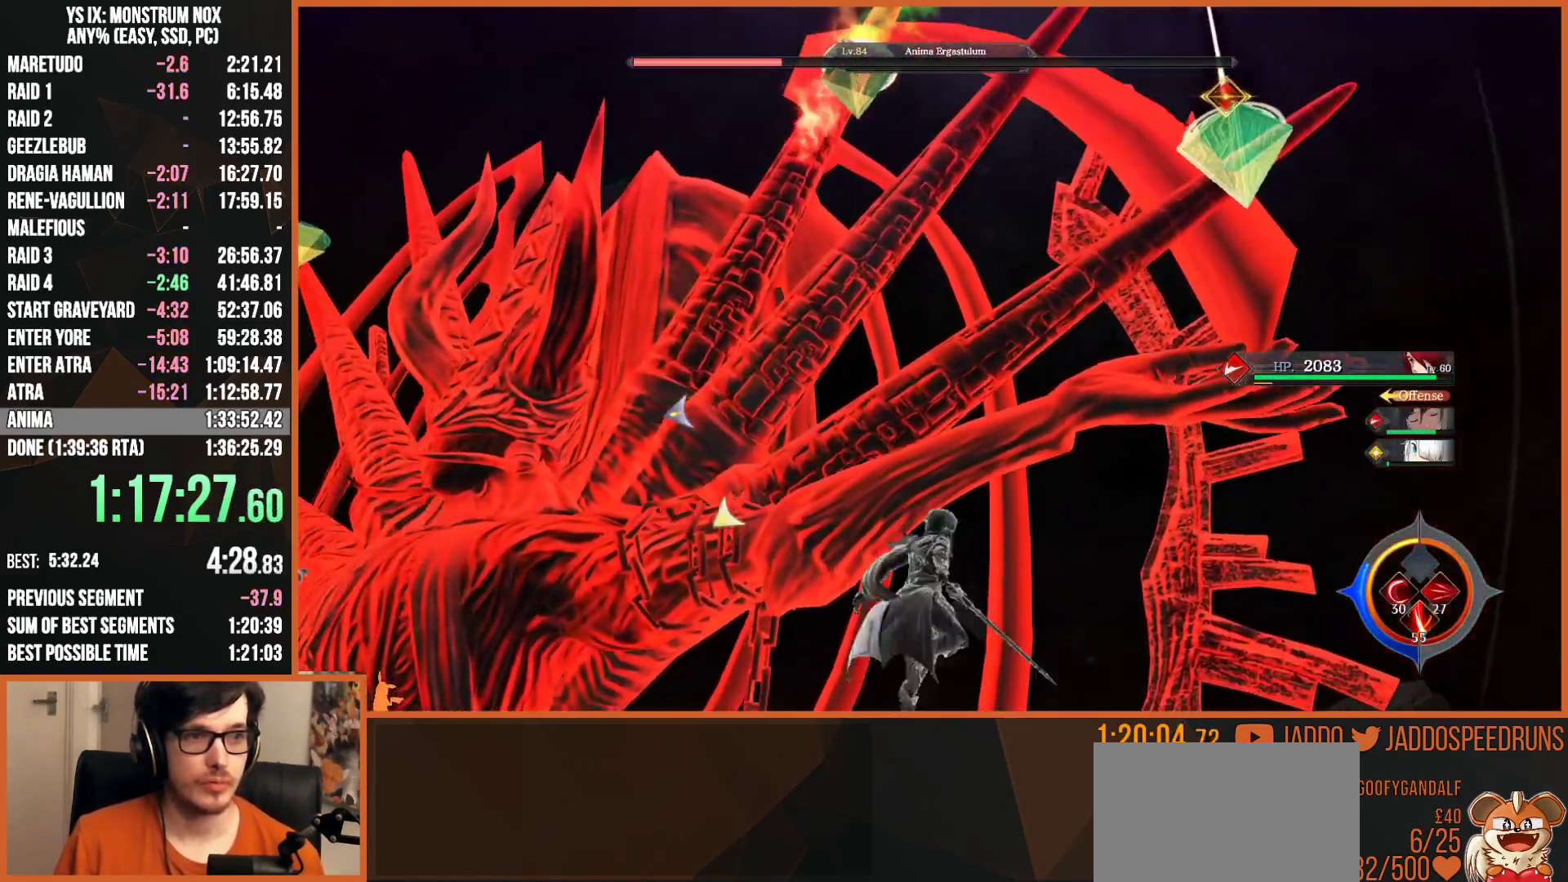
{"buttons": [], "left_stick": "center", "right_stick": "center", "events": [[117, "R1", "up"], [267, "left_stick", "up-right"], [317, "L2", "up"], [383, "left_stick", "center"], [383, "right_stick", "down-left"], [500, "right_stick", "center"]]}
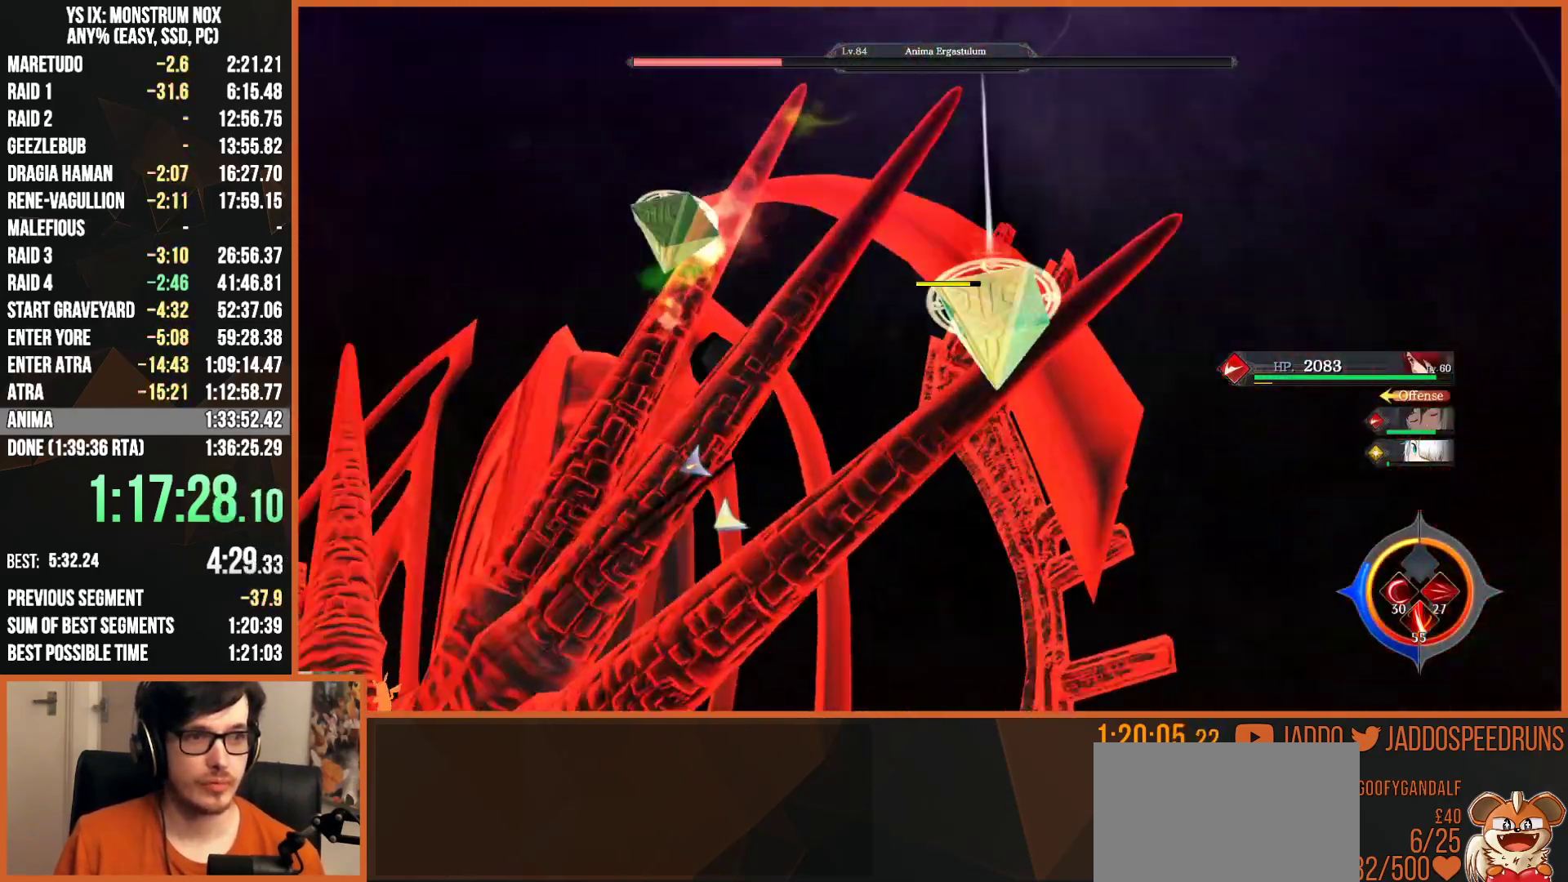
{"buttons": [], "left_stick": "center", "right_stick": "right", "events": [[133, "right_stick", "down-left"], [300, "right_stick", "center"], [350, "right_stick", "right"]]}
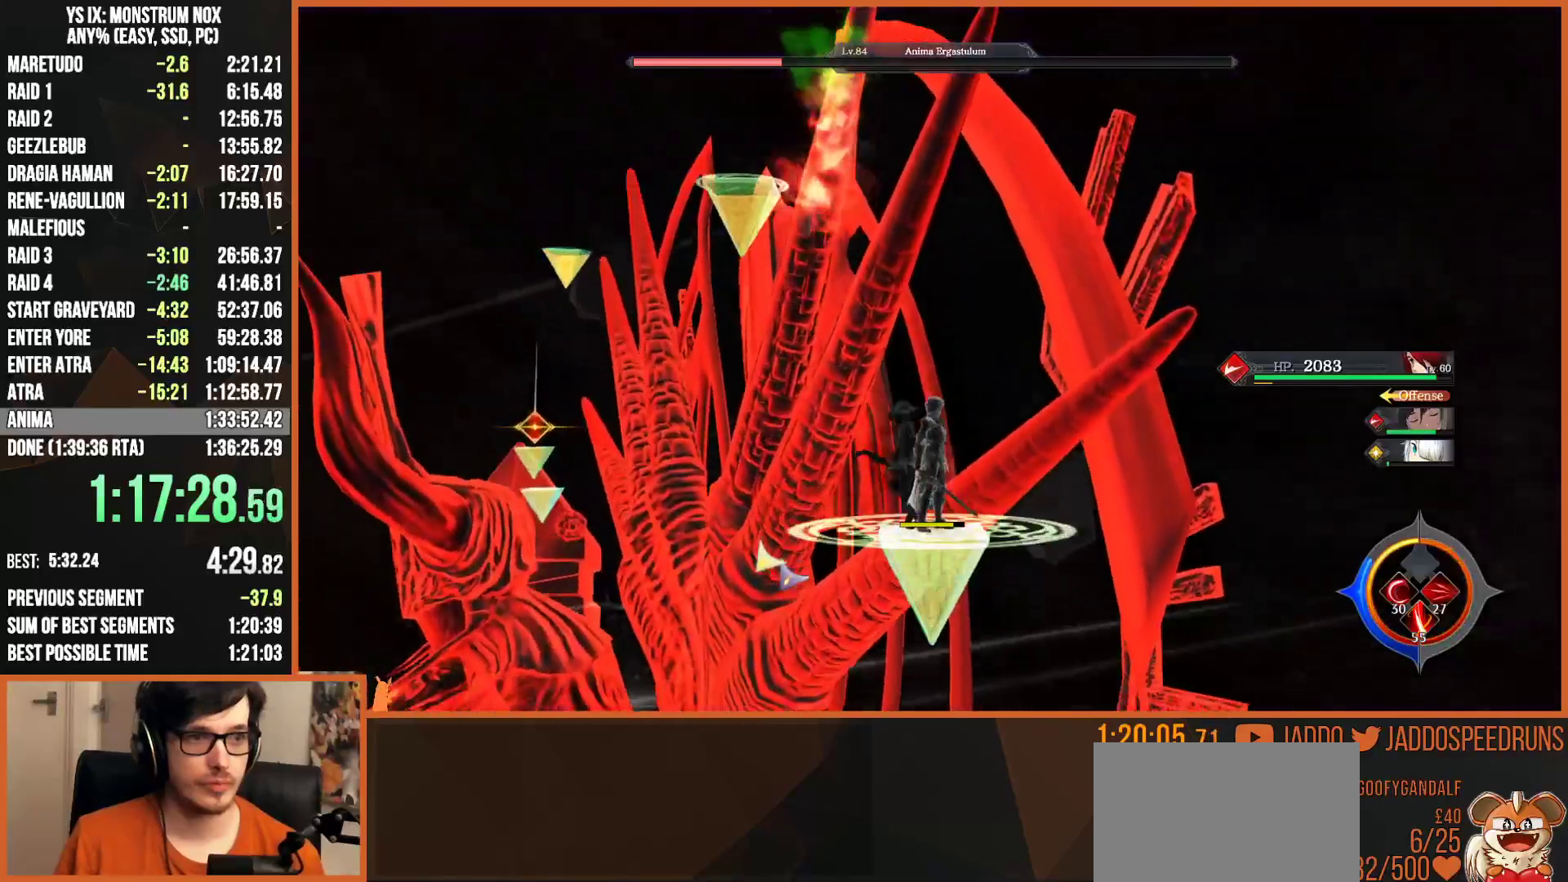
{"buttons": [], "left_stick": "center", "right_stick": "center", "events": [[17, "L2", "down"], [83, "L2", "up"], [167, "right_stick", "center"], [333, "right_stick", "up"], [450, "right_stick", "center"]]}
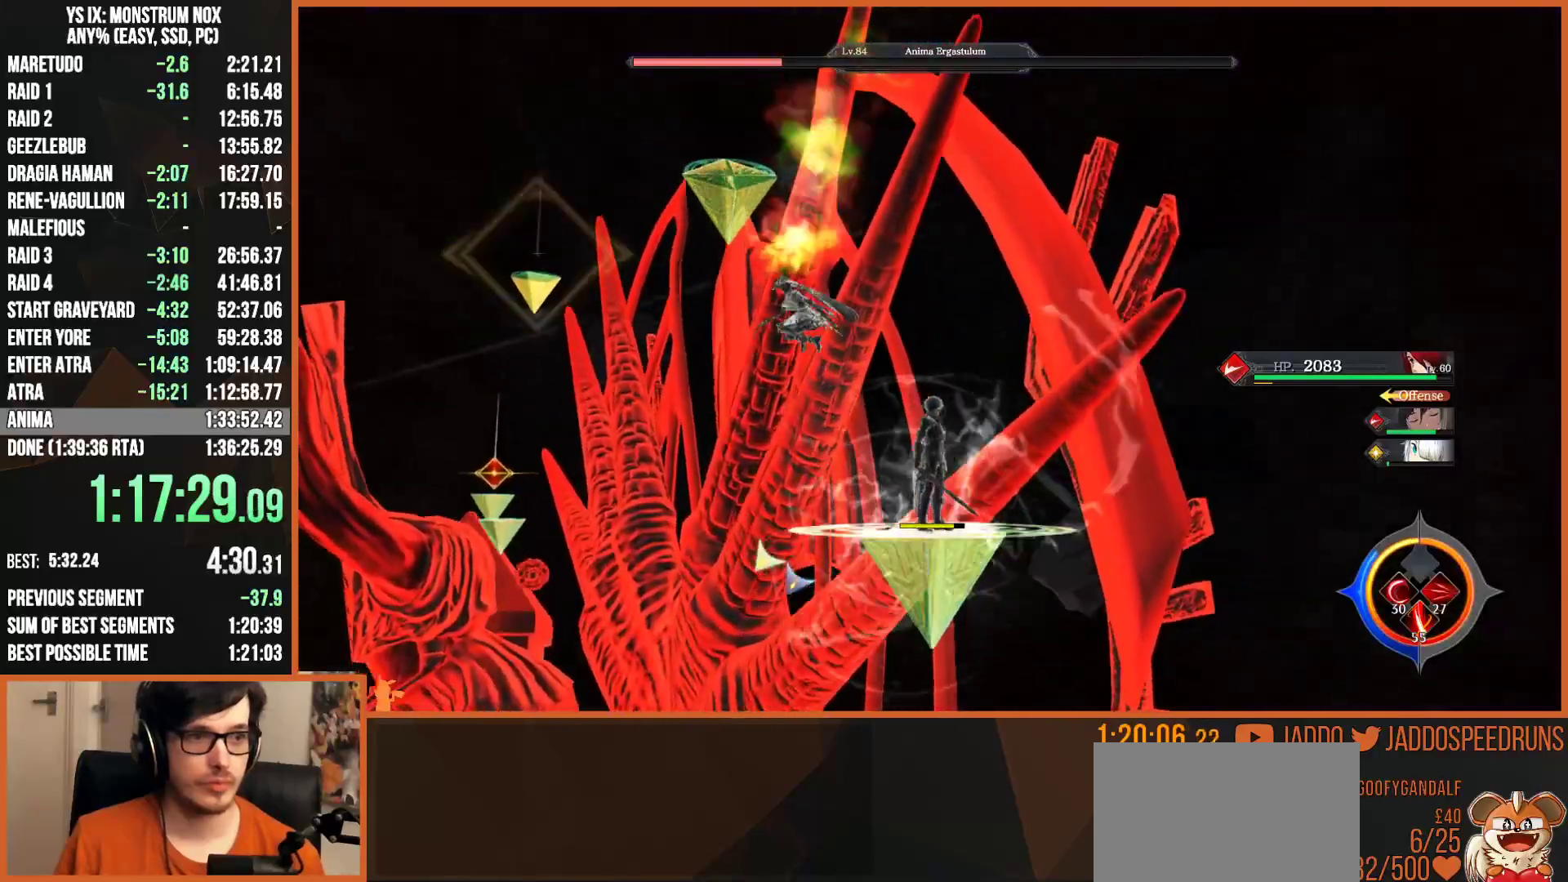
{"buttons": [], "left_stick": "center", "right_stick": "center", "events": [[283, "L1", "down"], [400, "L1", "up"]]}
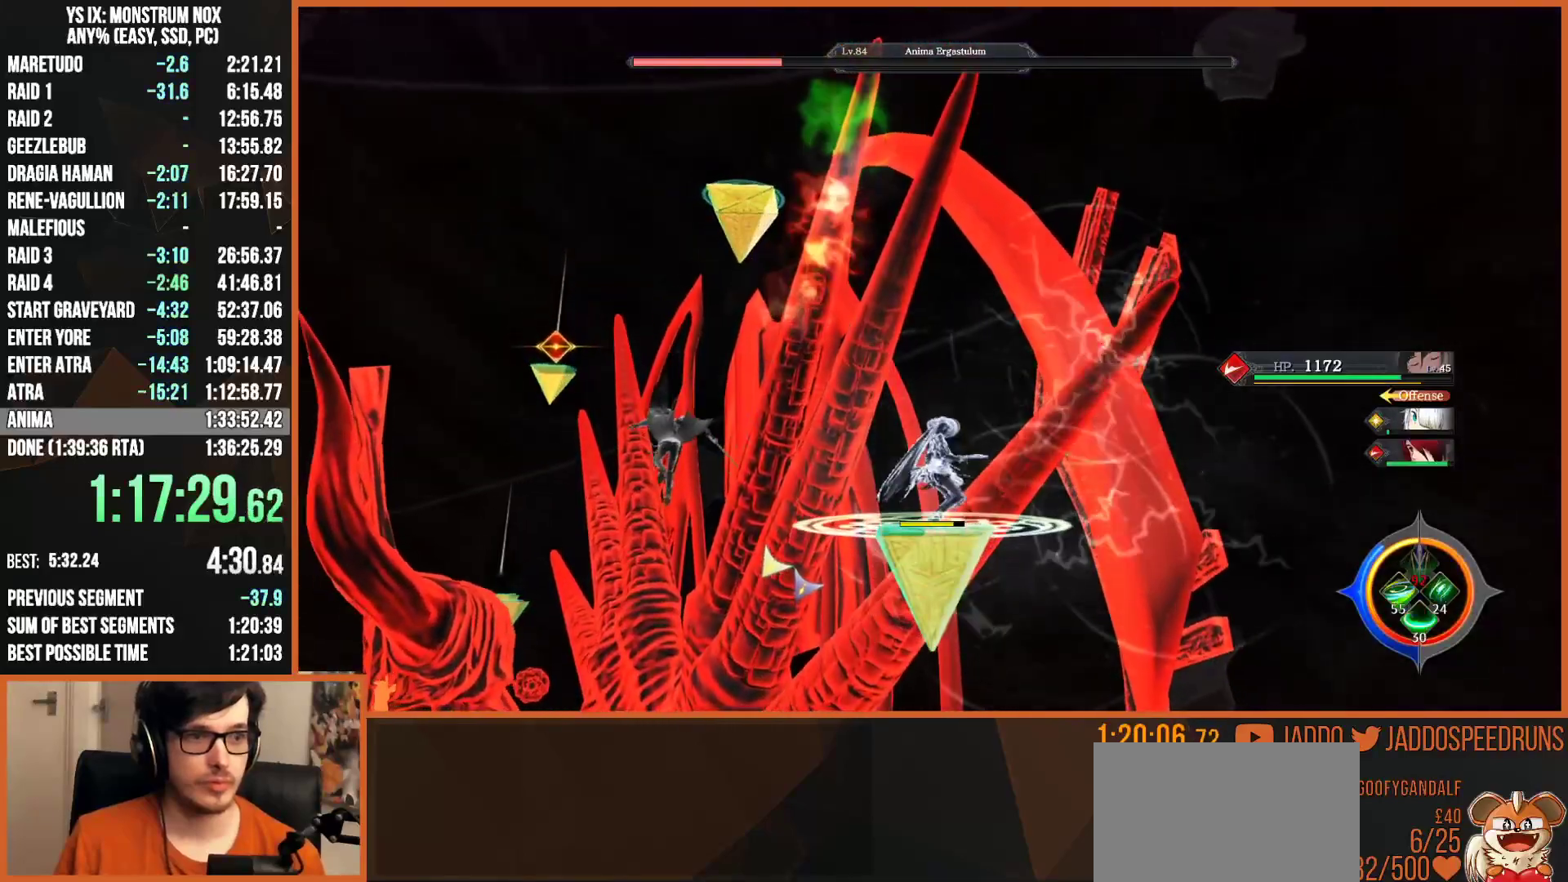
{"buttons": ["L2"], "left_stick": "down-left", "right_stick": "center", "events": [[83, "L2", "down"], [83, "left_stick", "left"], [150, "CIRCLE", "down"], [283, "left_stick", "down-left"], [350, "CIRCLE", "up"]]}
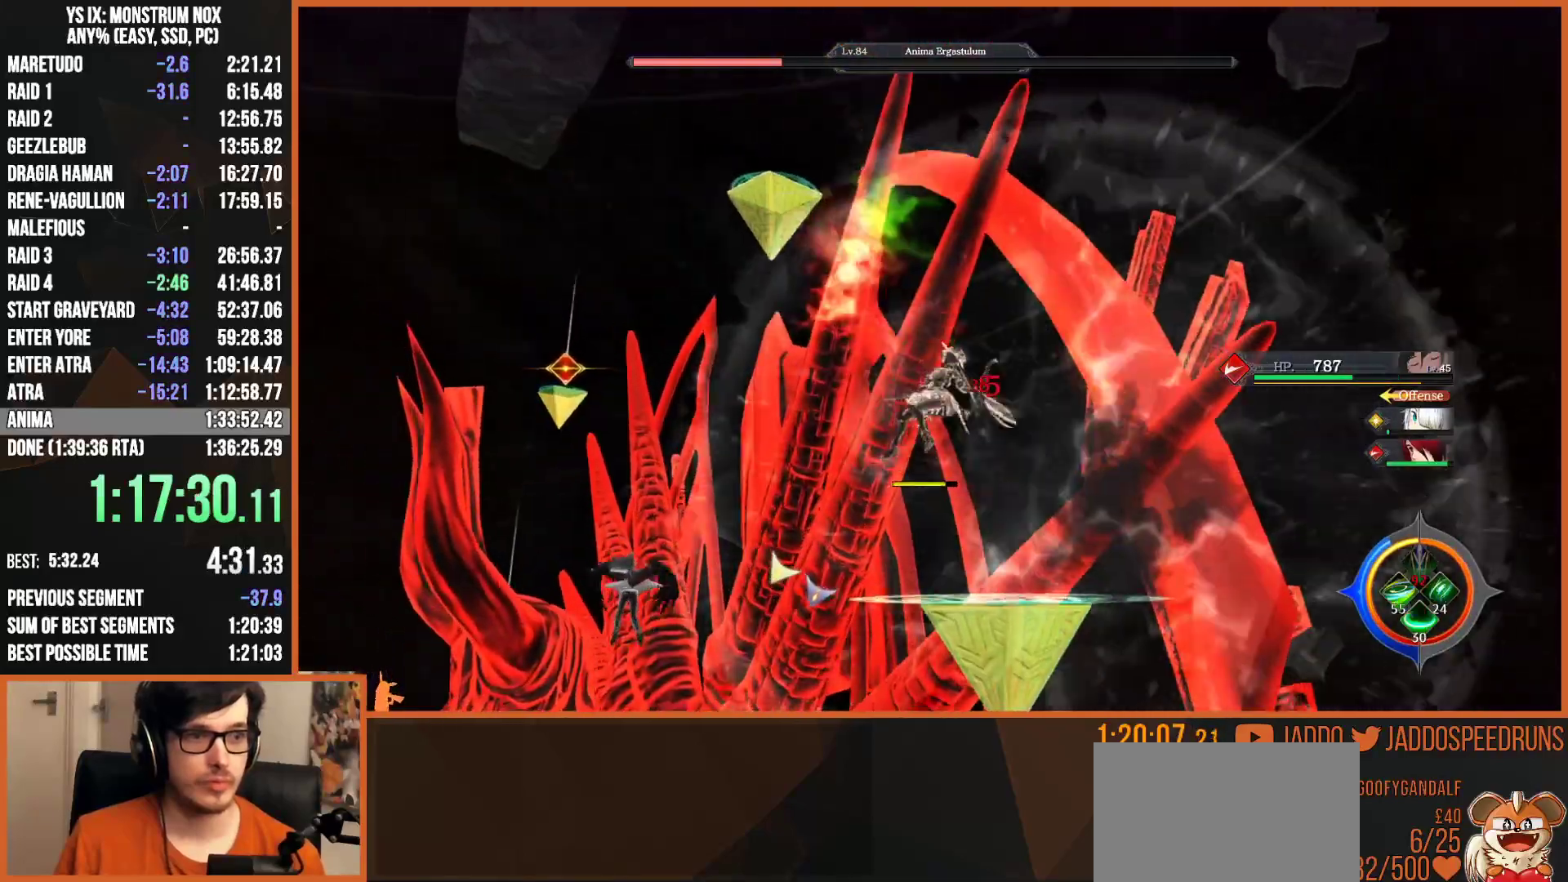
{"buttons": ["L2"], "left_stick": "right", "right_stick": "center", "events": [[17, "CIRCLE", "down"], [233, "CIRCLE", "up"], [283, "left_stick", "down-right"], [333, "left_stick", "right"], [350, "L1", "down"], [467, "L1", "up"]]}
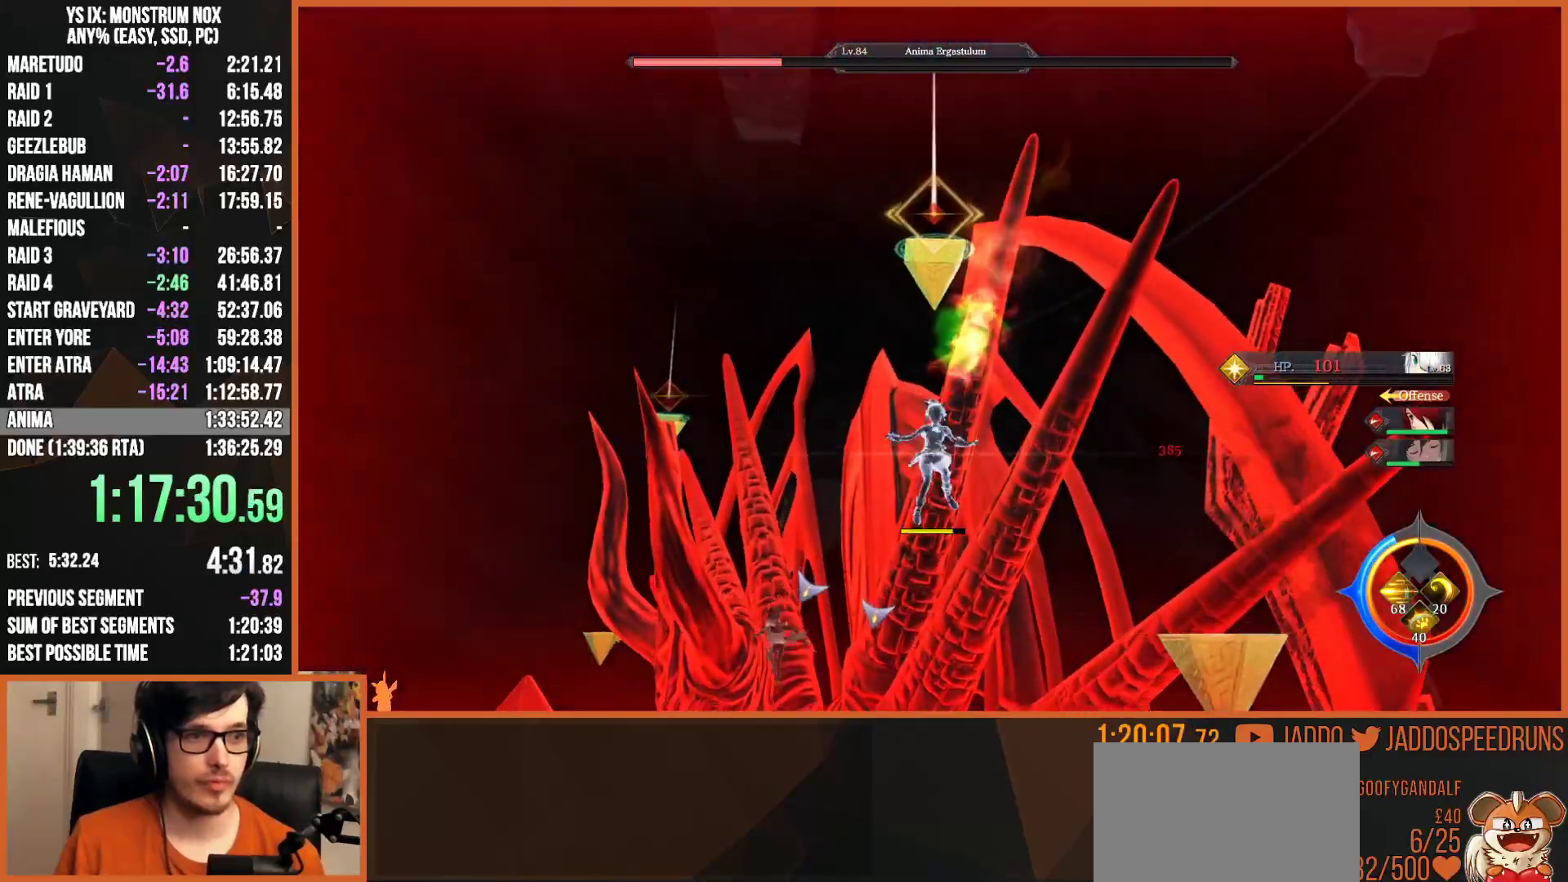
{"buttons": ["L2"], "left_stick": "left", "right_stick": "up-right", "events": [[50, "left_stick", "down"], [67, "L2", "up"], [200, "L2", "down"], [200, "R1", "down"], [217, "right_stick", "up"], [300, "R1", "up"], [300, "left_stick", "left"], [300, "right_stick", "up-right"]]}
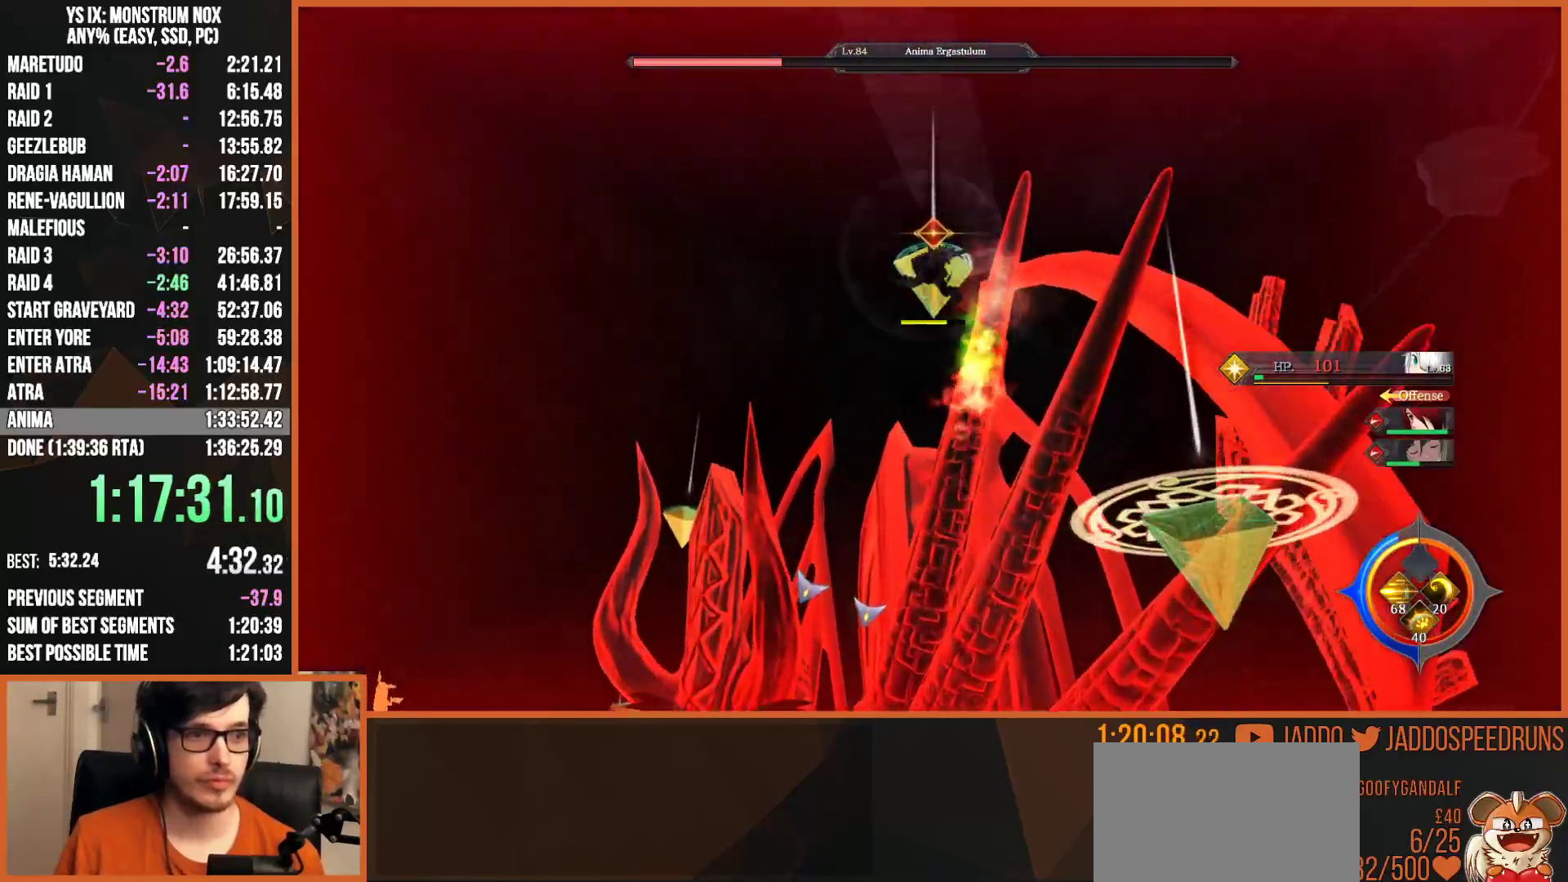
{"buttons": ["SQUARE", "R2"], "left_stick": "up", "right_stick": "center", "events": [[33, "L2", "up"], [33, "right_stick", "right"], [50, "left_stick", "up-left"], [383, "left_stick", "center"], [400, "R2", "down"], [450, "left_stick", "up"], [450, "right_stick", "center"], [483, "SQUARE", "down"]]}
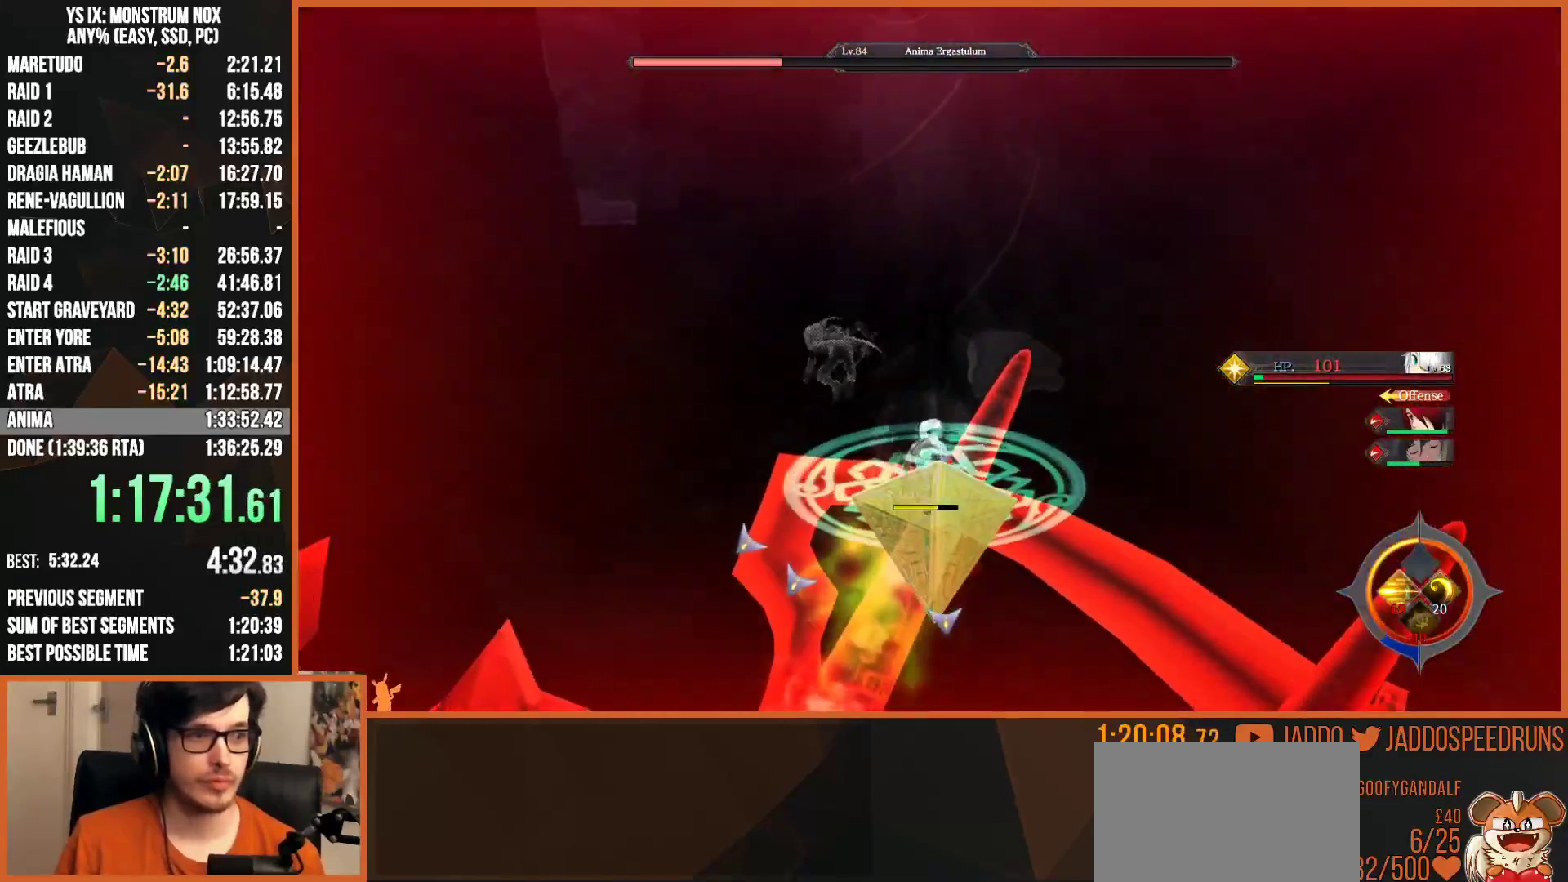
{"buttons": [], "left_stick": "up", "right_stick": "center", "events": [[83, "SQUARE", "up"], [117, "R2", "up"], [183, "right_stick", "down"], [483, "right_stick", "center"]]}
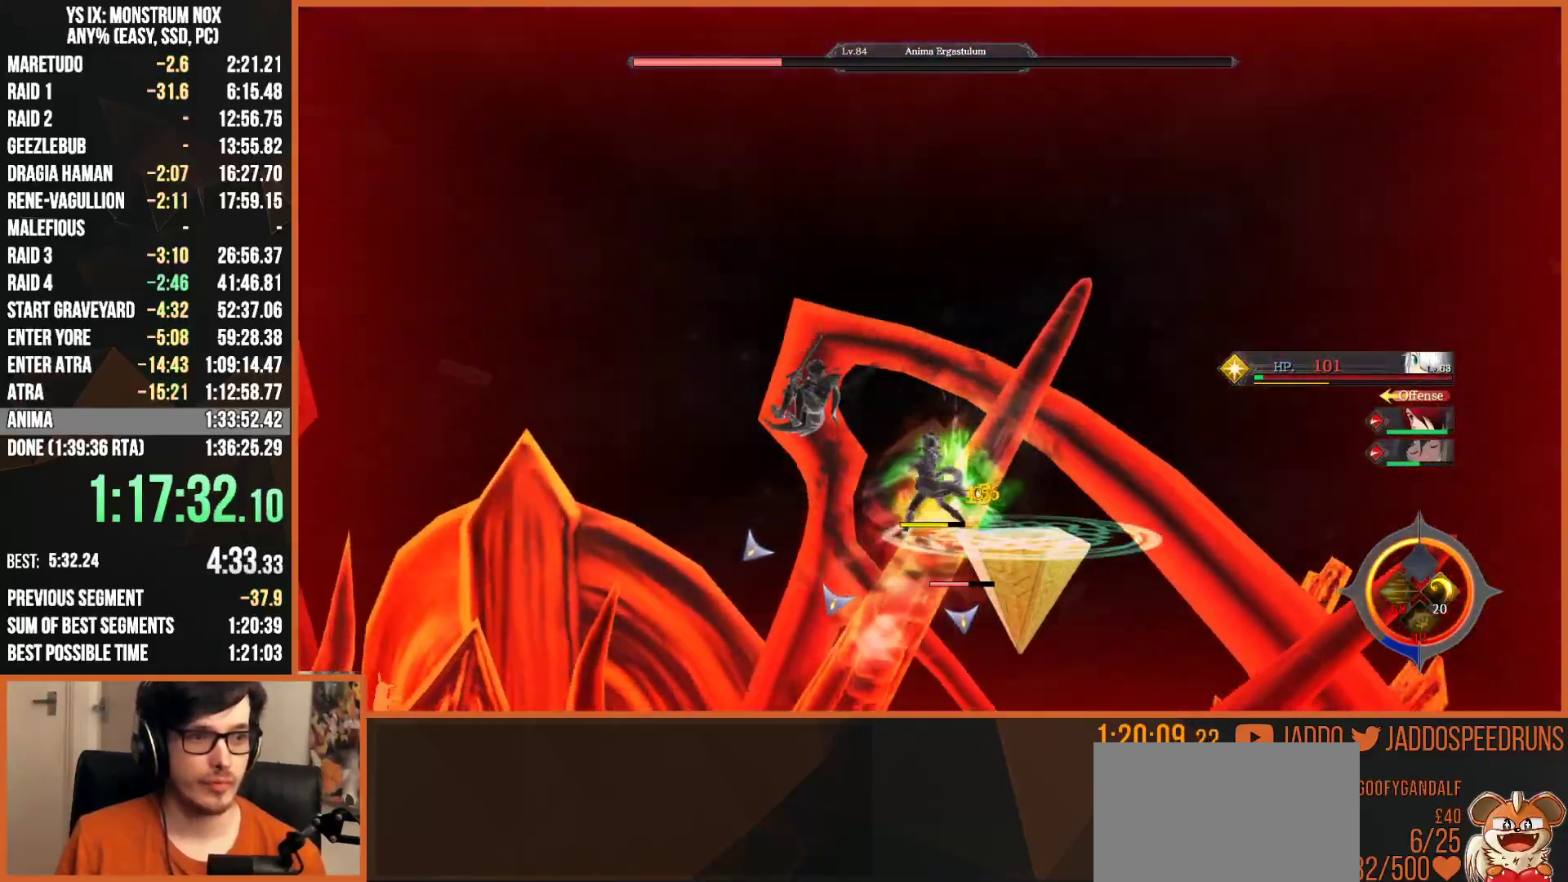
{"buttons": [], "left_stick": "up-right", "right_stick": "center", "events": [[283, "left_stick", "up-right"]]}
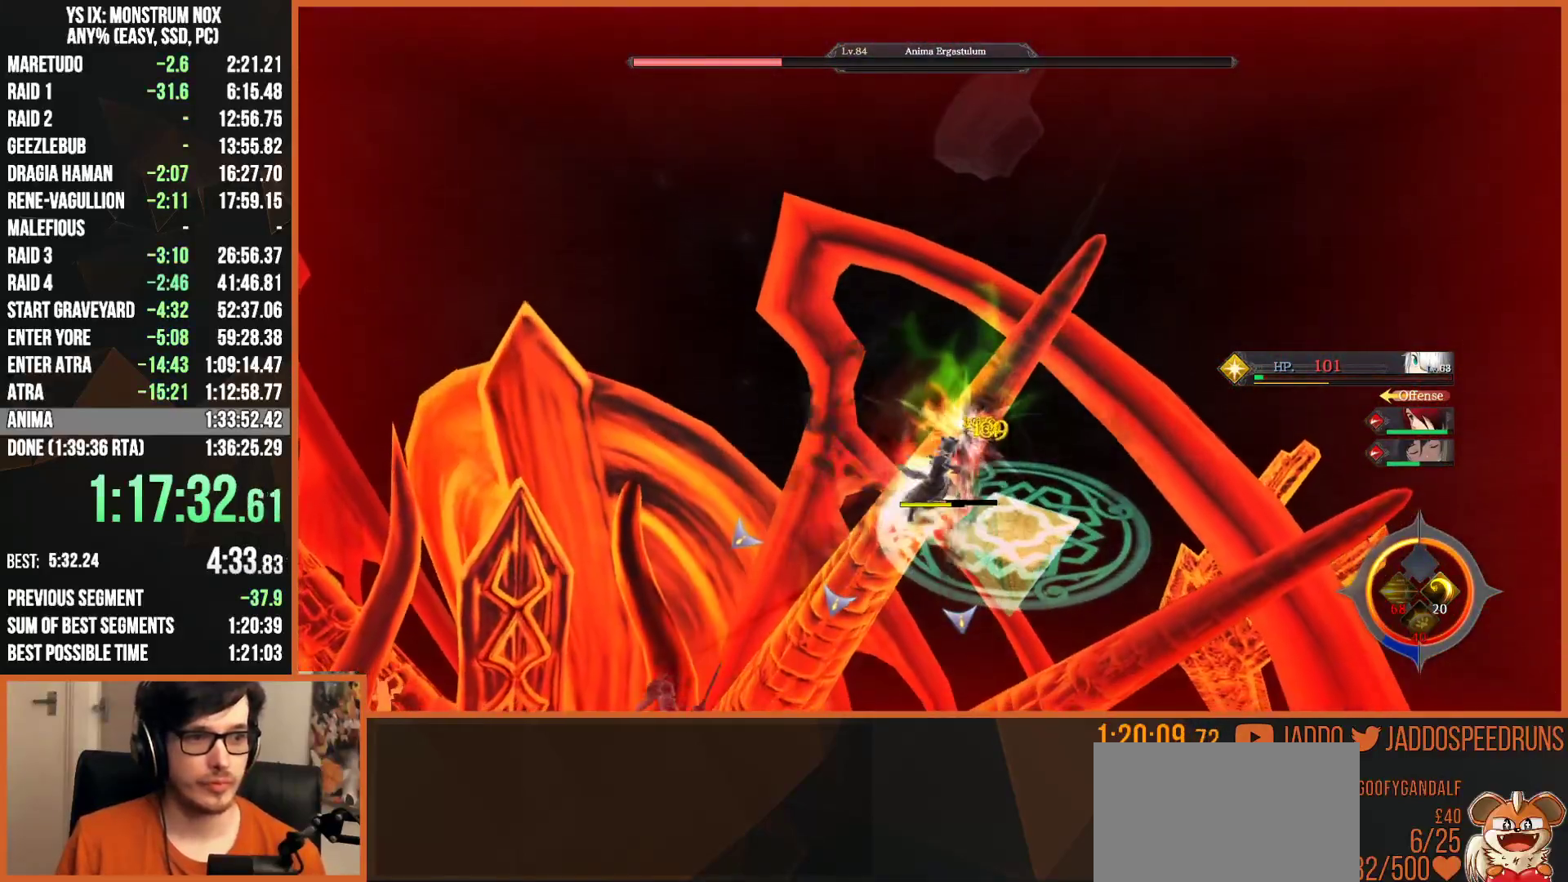
{"buttons": ["L2"], "left_stick": "up-right", "right_stick": "center", "events": [[217, "right_stick", "down"], [350, "right_stick", "center"], [483, "L2", "down"]]}
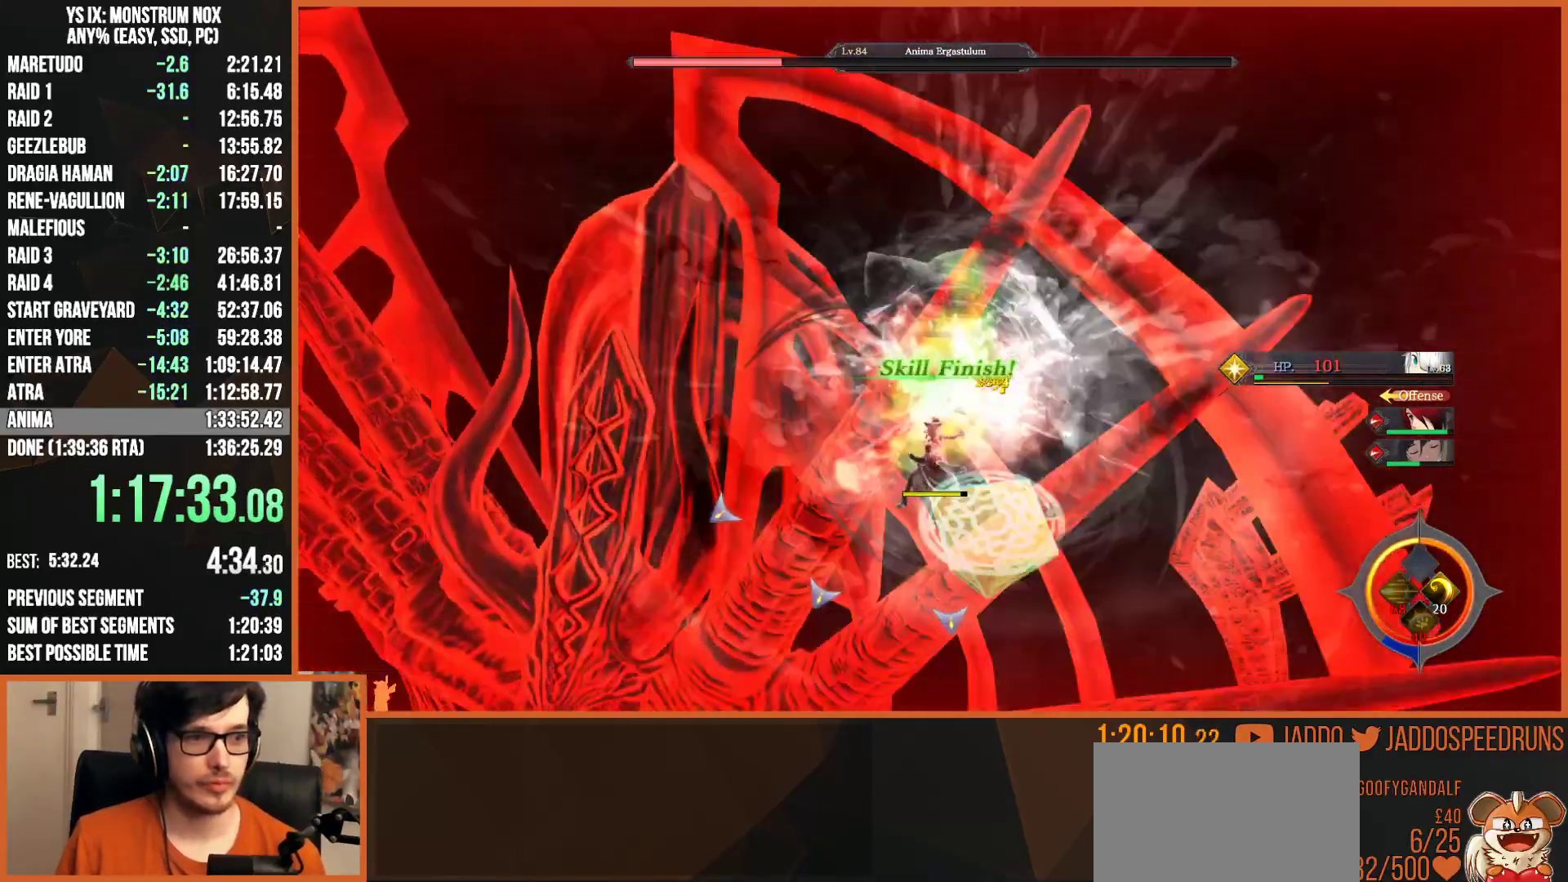
{"buttons": ["L2"], "left_stick": "left", "right_stick": "center", "events": [[33, "left_stick", "left"], [150, "TRIANGLE", "down"], [267, "TRIANGLE", "up"]]}
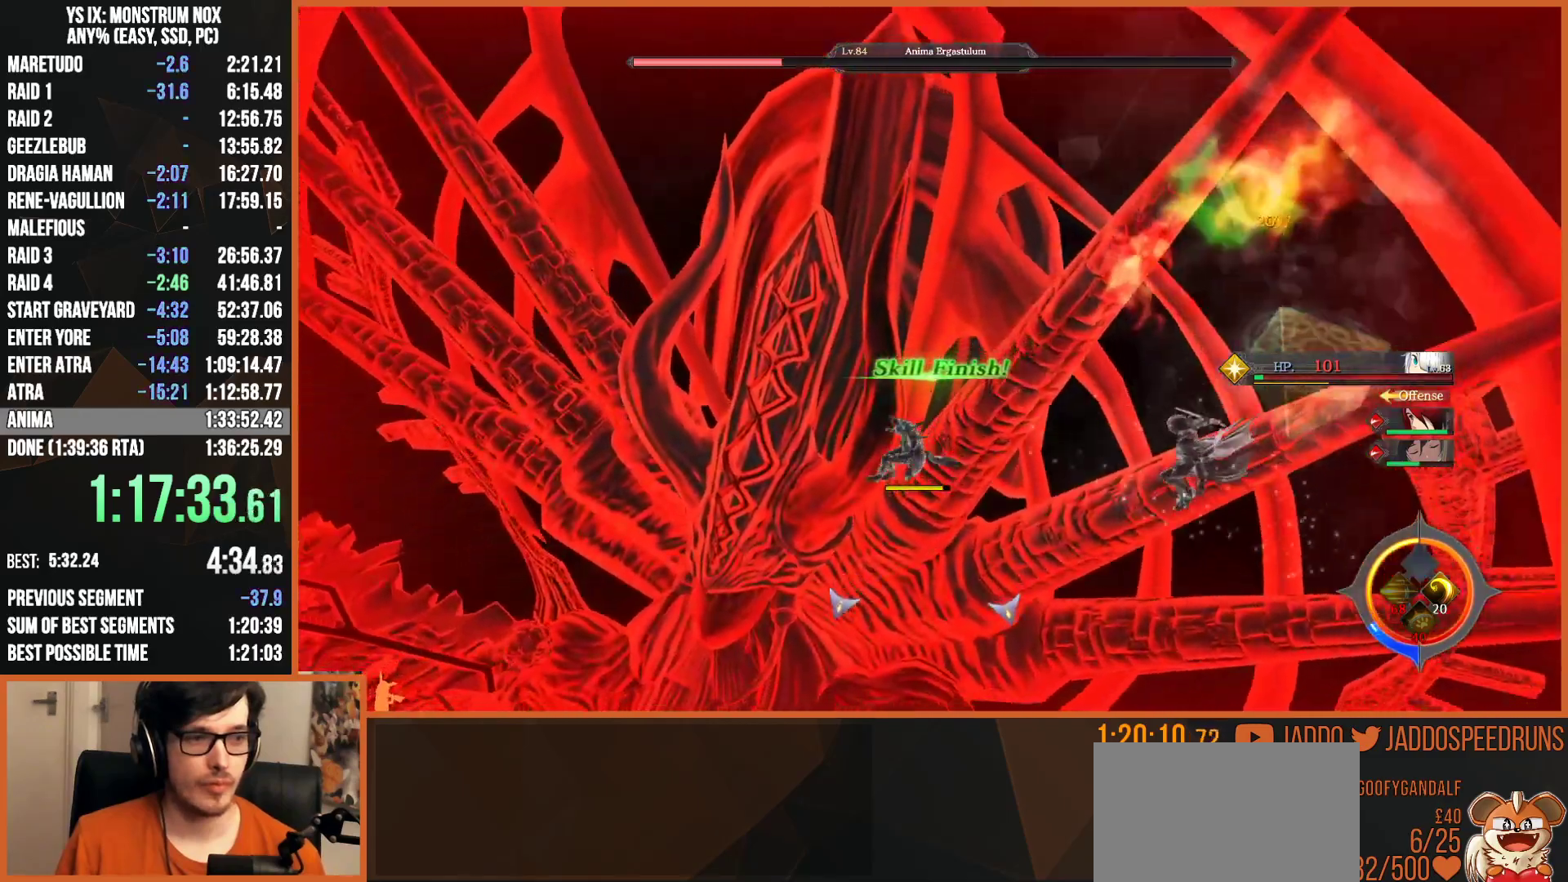
{"buttons": [], "left_stick": "left", "right_stick": "center", "events": [[50, "SQUARE", "down"], [167, "SQUARE", "up"], [267, "L2", "up"], [450, "right_stick", "right"], [500, "right_stick", "center"]]}
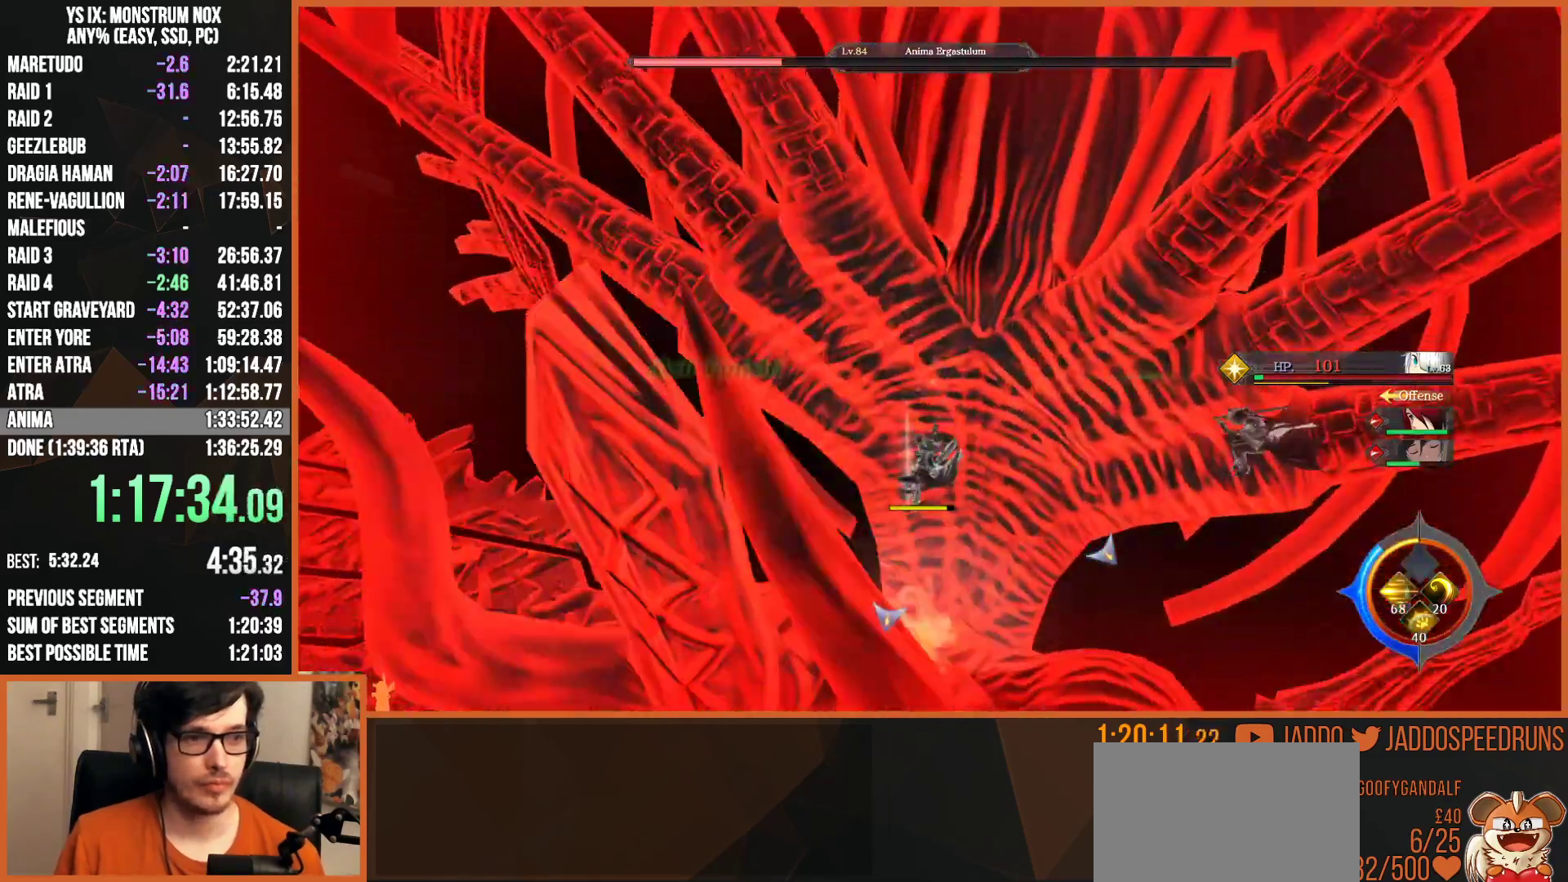
{"buttons": [], "left_stick": "down", "right_stick": "center", "events": [[50, "left_stick", "right"], [300, "left_stick", "down"]]}
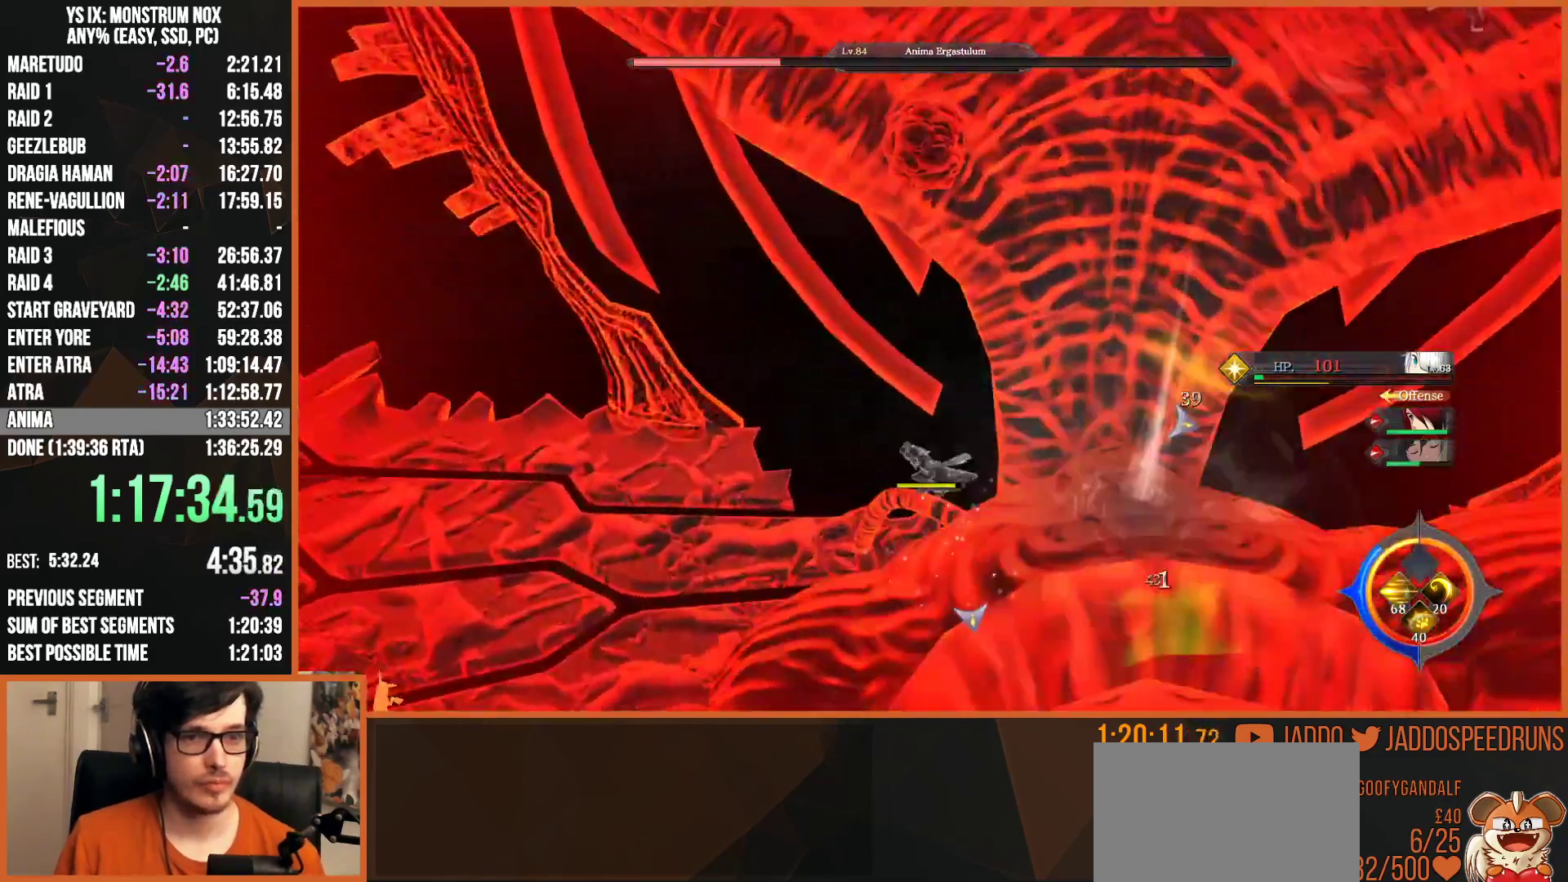
{"buttons": ["R1", "R2"], "left_stick": "down", "right_stick": "center", "events": [[300, "R2", "down"], [400, "R1", "down"]]}
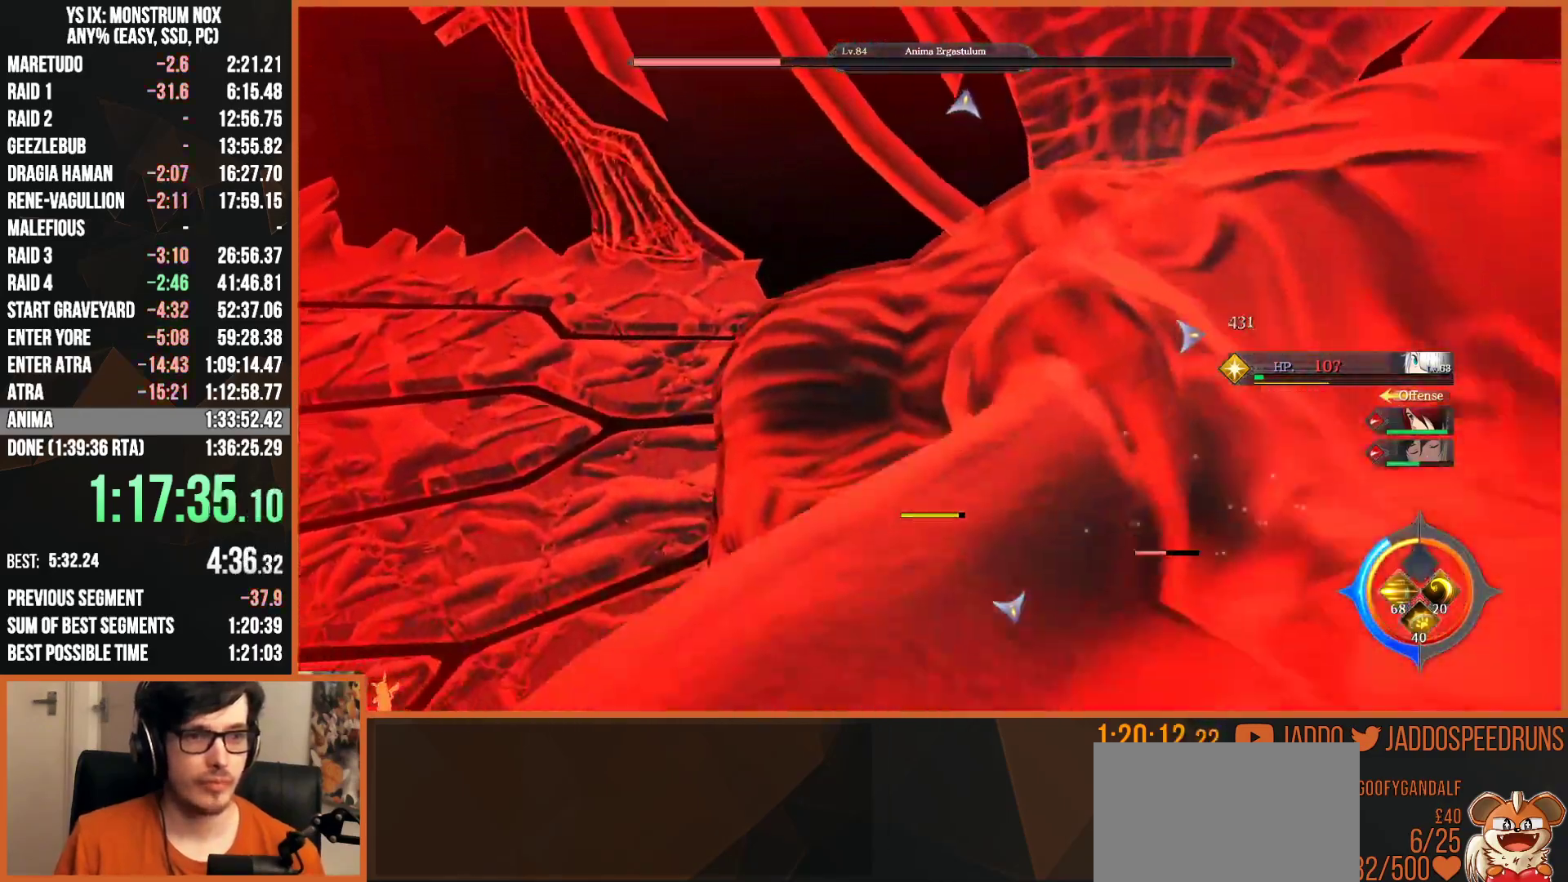
{"buttons": ["SQUARE"], "left_stick": "right", "right_stick": "right", "events": [[33, "right_stick", "up-right"], [67, "R1", "up"], [183, "L2", "down"], [200, "right_stick", "right"], [250, "R2", "up"], [250, "left_stick", "right"], [417, "SQUARE", "down"], [467, "L2", "up"]]}
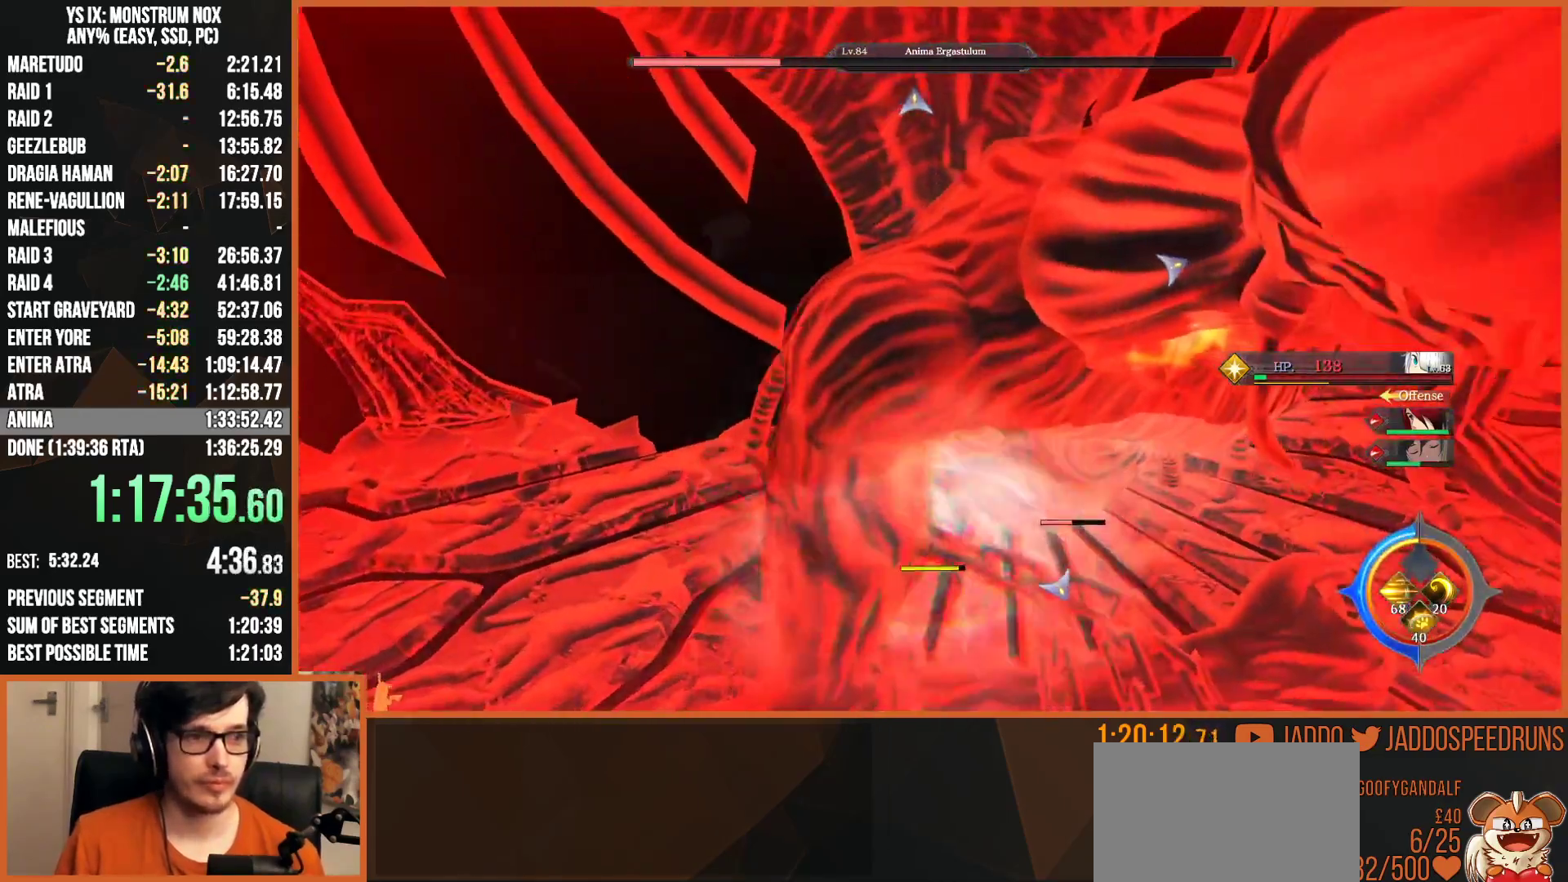
{"buttons": ["R2"], "left_stick": "up-right", "right_stick": "center", "events": [[17, "SQUARE", "up"], [133, "left_stick", "up-right"], [183, "R1", "down"], [183, "R2", "down"], [300, "R1", "up"], [350, "R1", "down"], [467, "R1", "up"], [467, "right_stick", "center"]]}